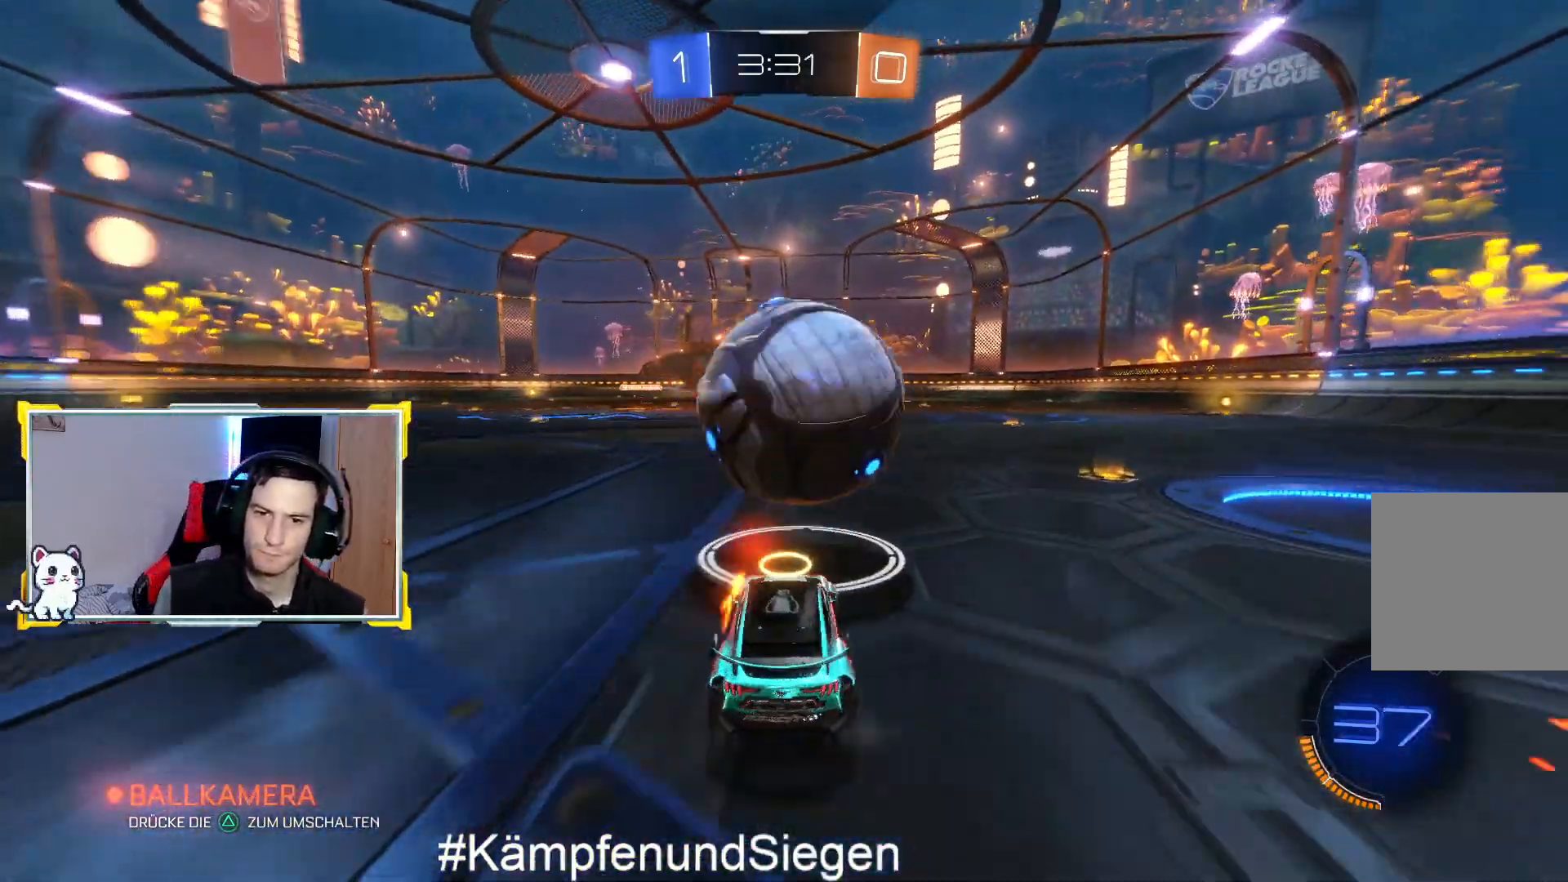
Gameplay with a controller (PlayStation layout); each line is a JSON object with the inputs held at the frame after it. "events" lists button and stick changes between this image and that frame as [ms after this image, input, new state], when the widget could be followed in between.
{"buttons": ["R2"], "left_stick": "center", "right_stick": "center", "events": [[33, "R2", "up"], [167, "R2", "down"], [167, "left_stick", "right"], [400, "left_stick", "center"]]}
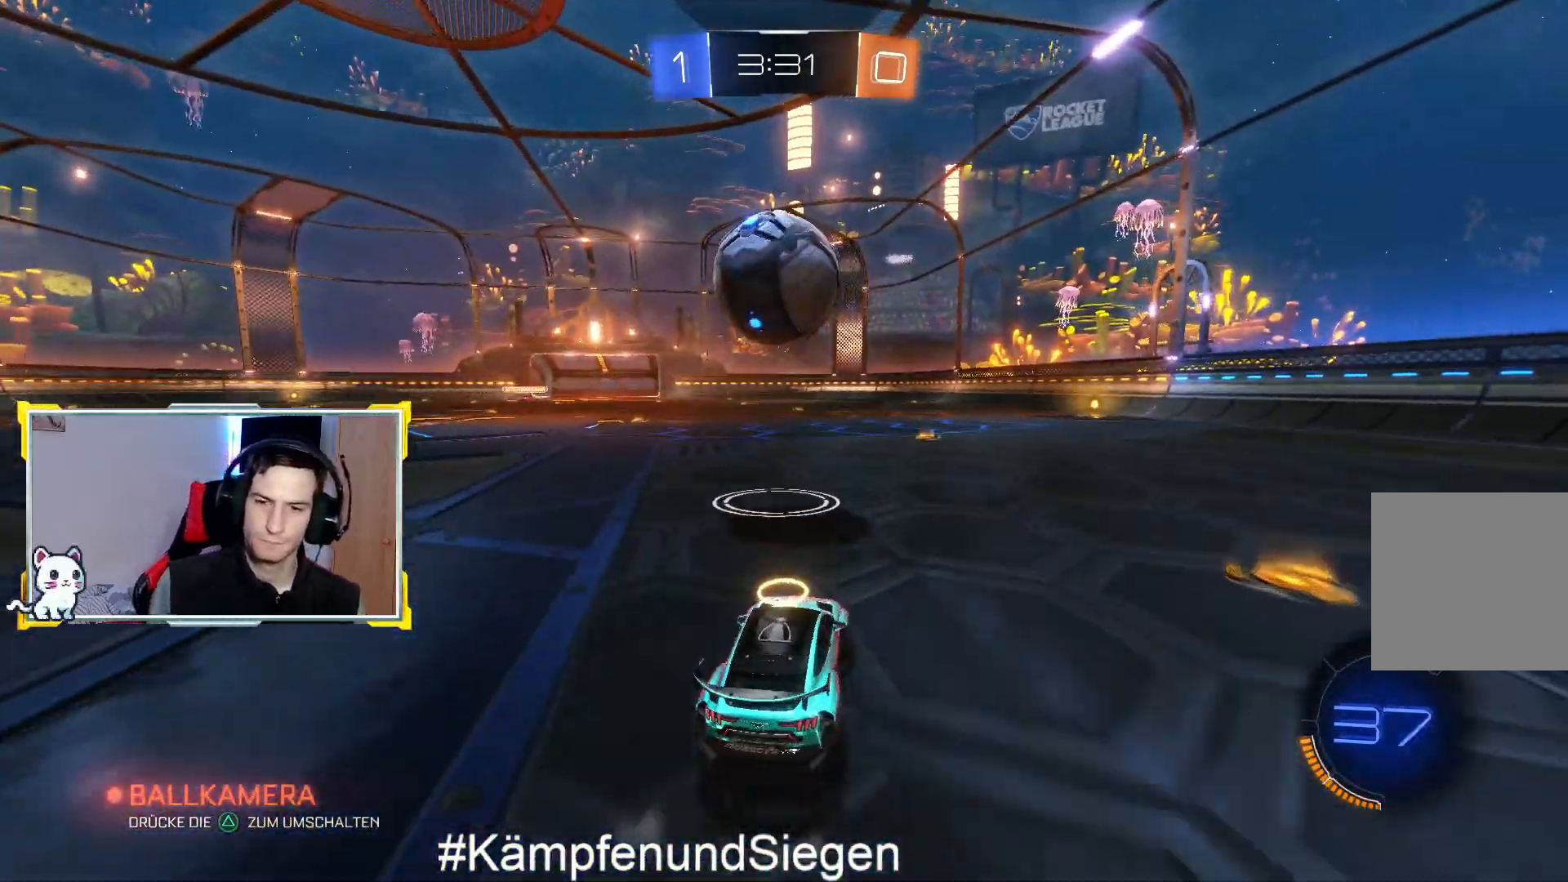
{"buttons": ["CIRCLE", "R2"], "left_stick": "center", "right_stick": "center", "events": [[100, "CIRCLE", "down"]]}
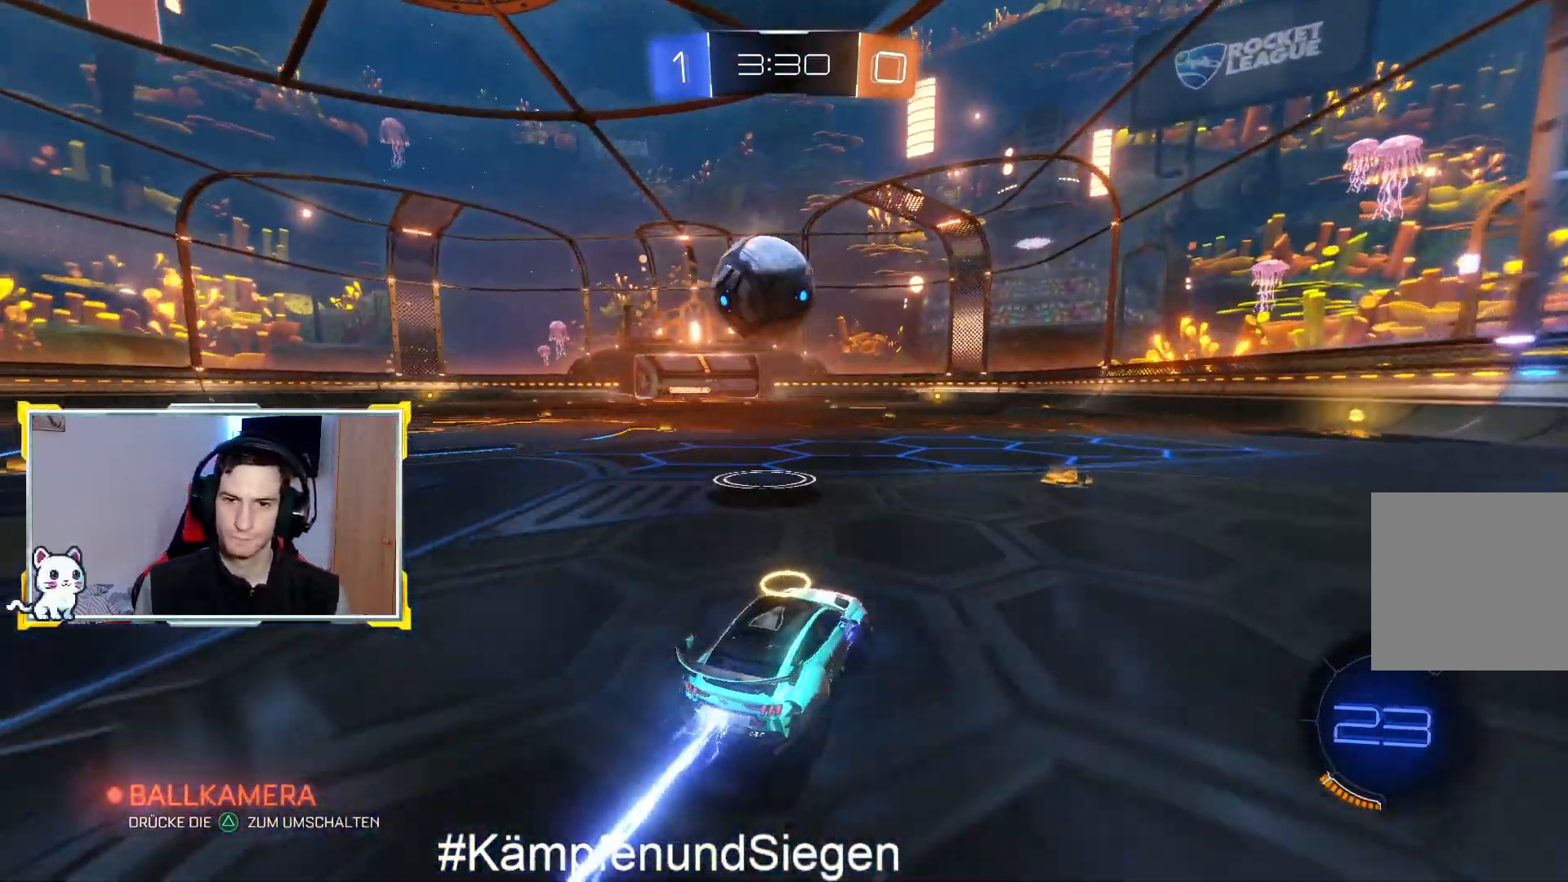
{"buttons": ["CIRCLE", "R2"], "left_stick": "left", "right_stick": "center", "events": [[33, "left_stick", "left"], [167, "left_stick", "center"], [433, "left_stick", "left"]]}
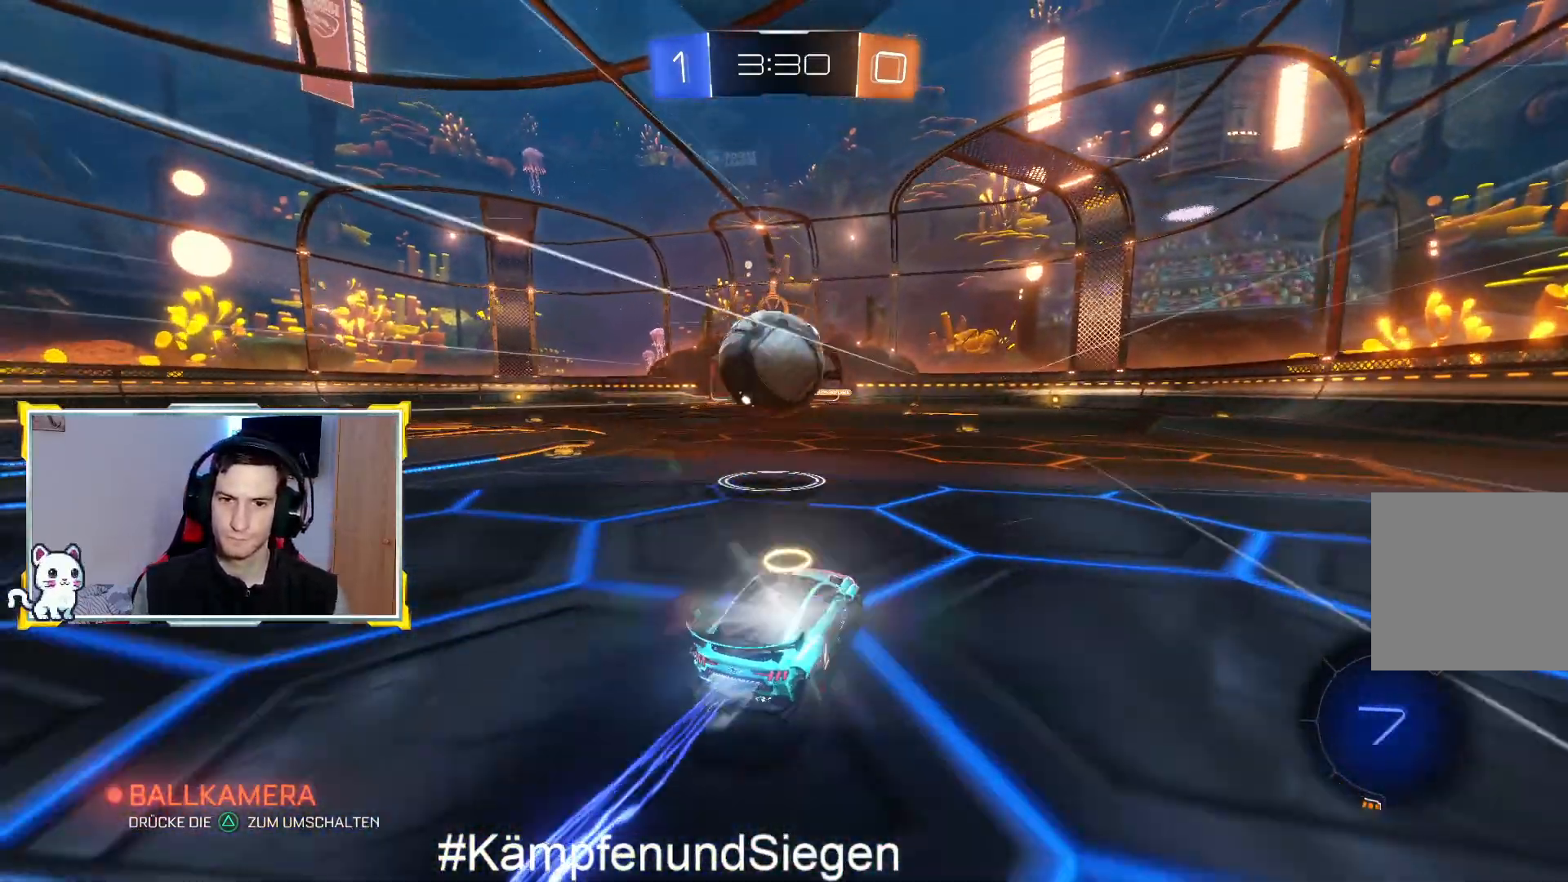
{"buttons": ["R2"], "left_stick": "up", "right_stick": "center", "events": [[67, "left_stick", "center"], [367, "CROSS", "down"], [400, "left_stick", "up-left"], [433, "L3", "down"], [467, "left_stick", "up"], [500, "CIRCLE", "up"], [500, "CROSS", "up"], [500, "L3", "up"]]}
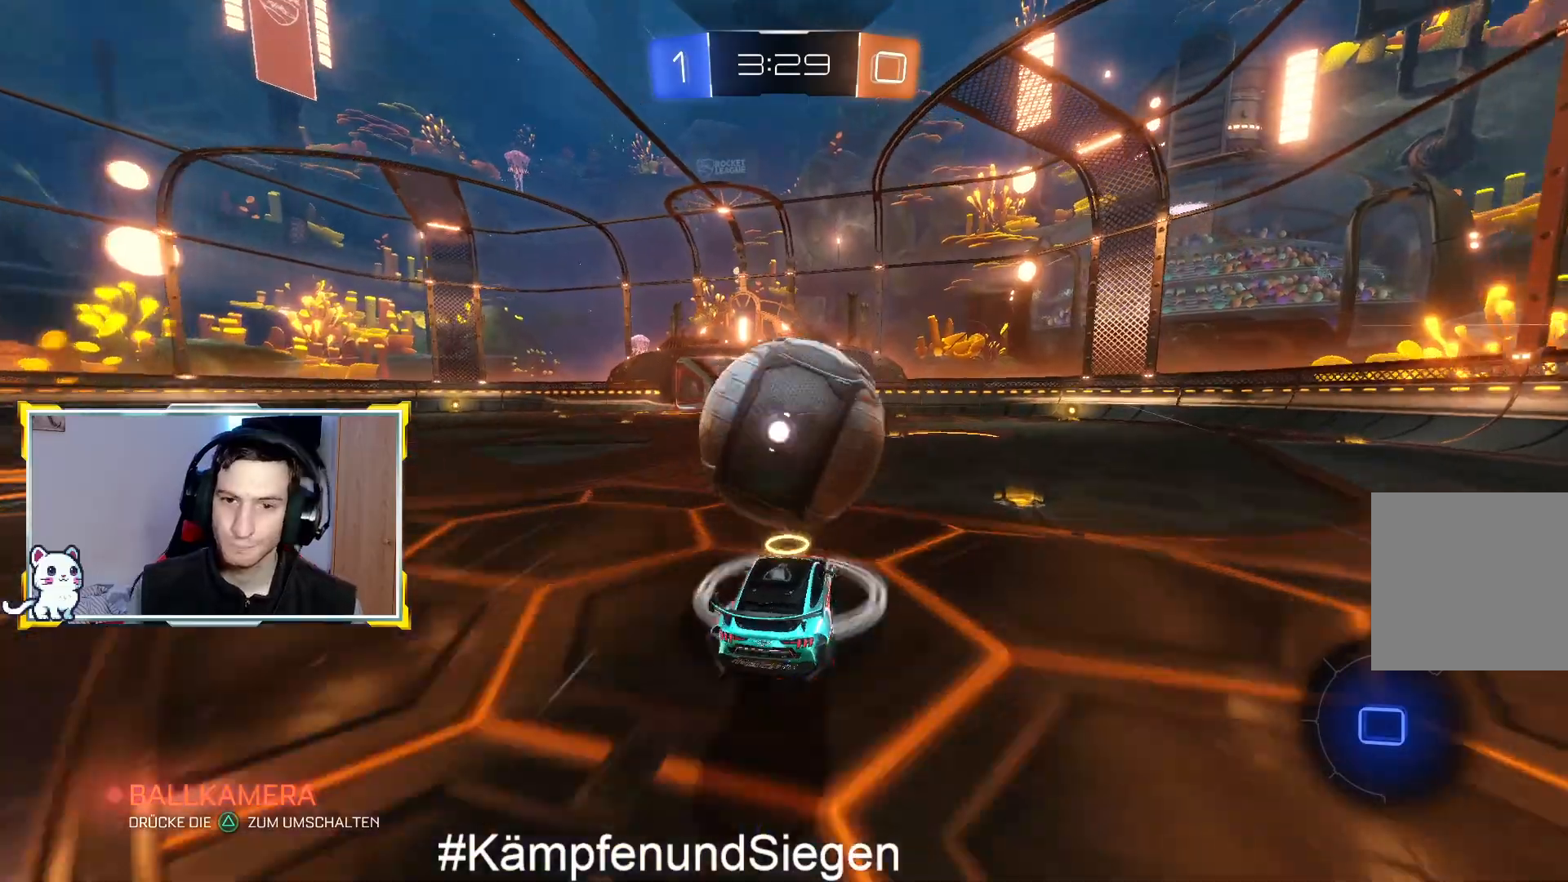
{"buttons": ["R2"], "left_stick": "left", "right_stick": "center", "events": [[100, "CROSS", "down"], [167, "L1", "down"], [200, "CROSS", "up"], [233, "L3", "down"], [267, "L1", "up"], [267, "left_stick", "up-left"], [300, "CROSS", "down"], [333, "L3", "up"], [400, "CROSS", "up"], [400, "left_stick", "left"]]}
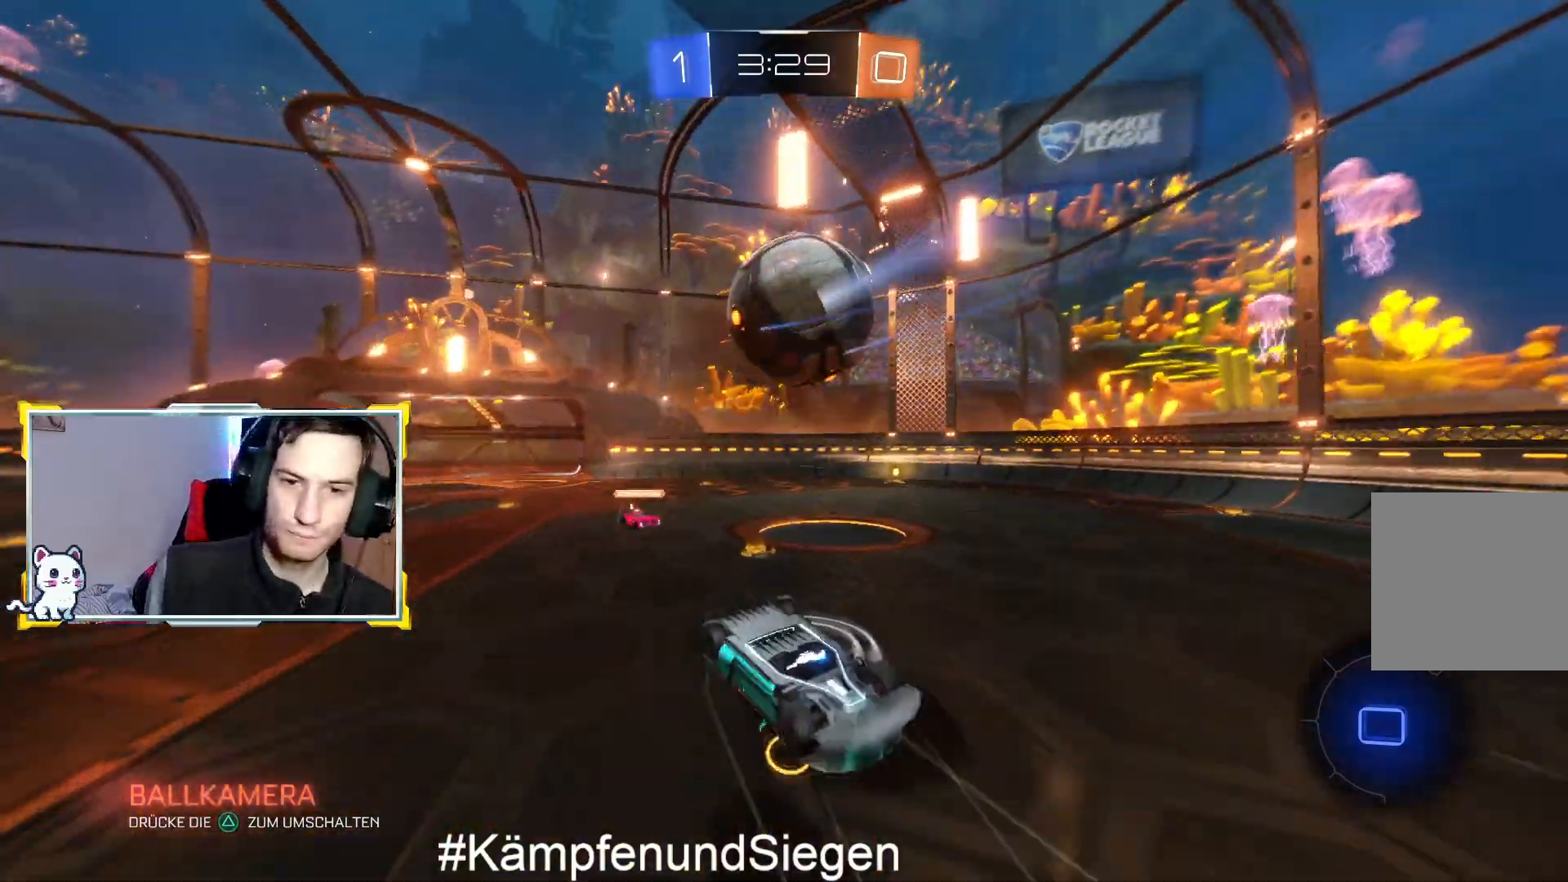
{"buttons": ["R2"], "left_stick": "right", "right_stick": "center", "events": [[67, "R2", "up"], [67, "left_stick", "center"], [233, "R2", "down"], [467, "left_stick", "right"]]}
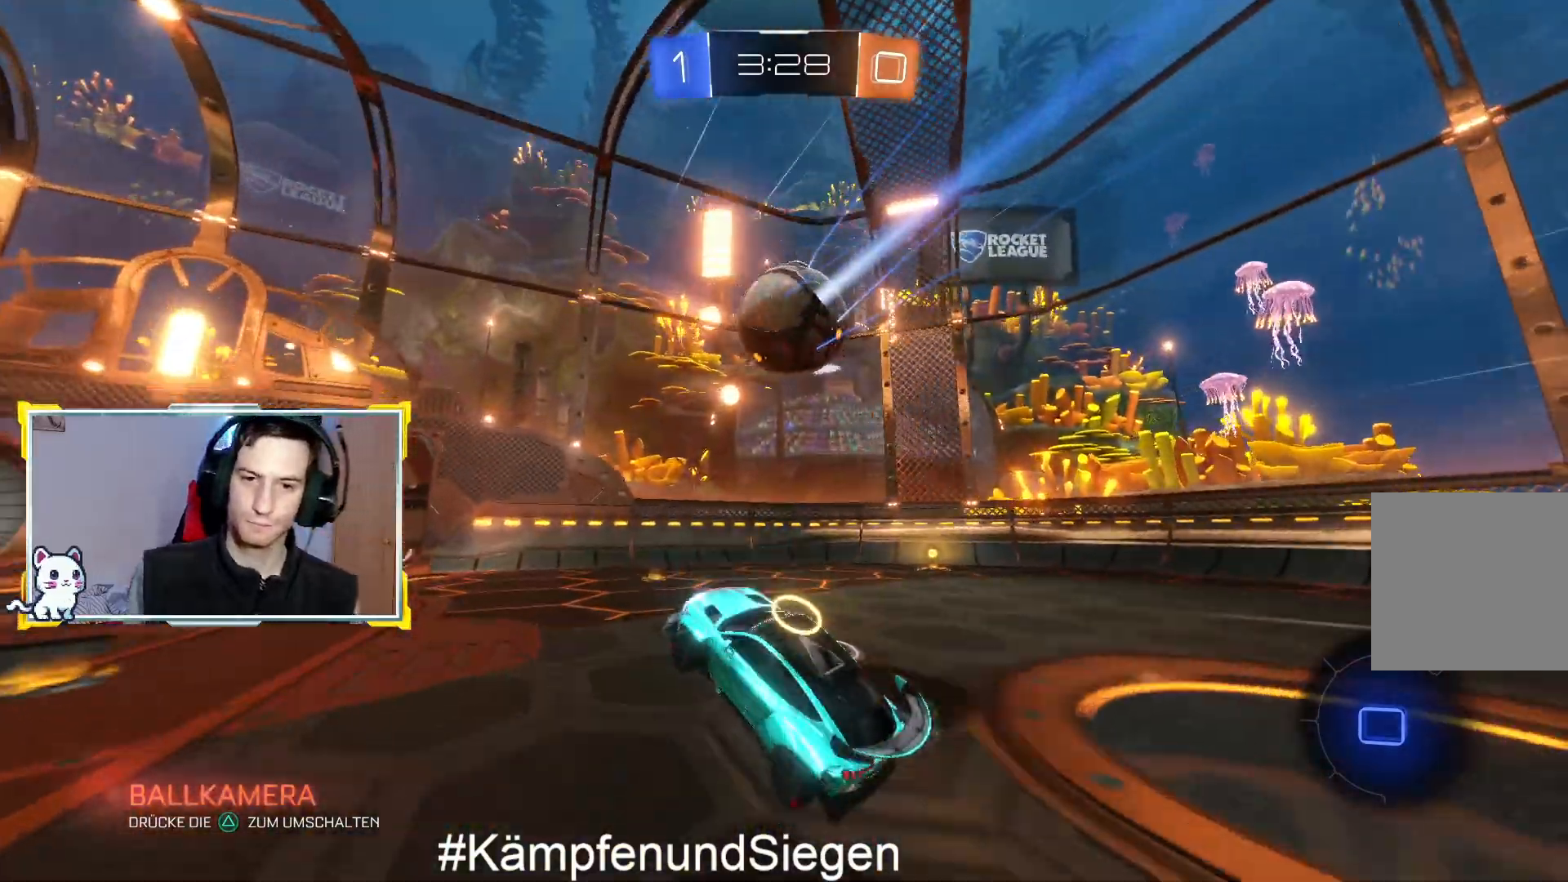
{"buttons": ["R2"], "left_stick": "right", "right_stick": "center", "events": [[133, "TRIANGLE", "down"], [233, "TRIANGLE", "up"]]}
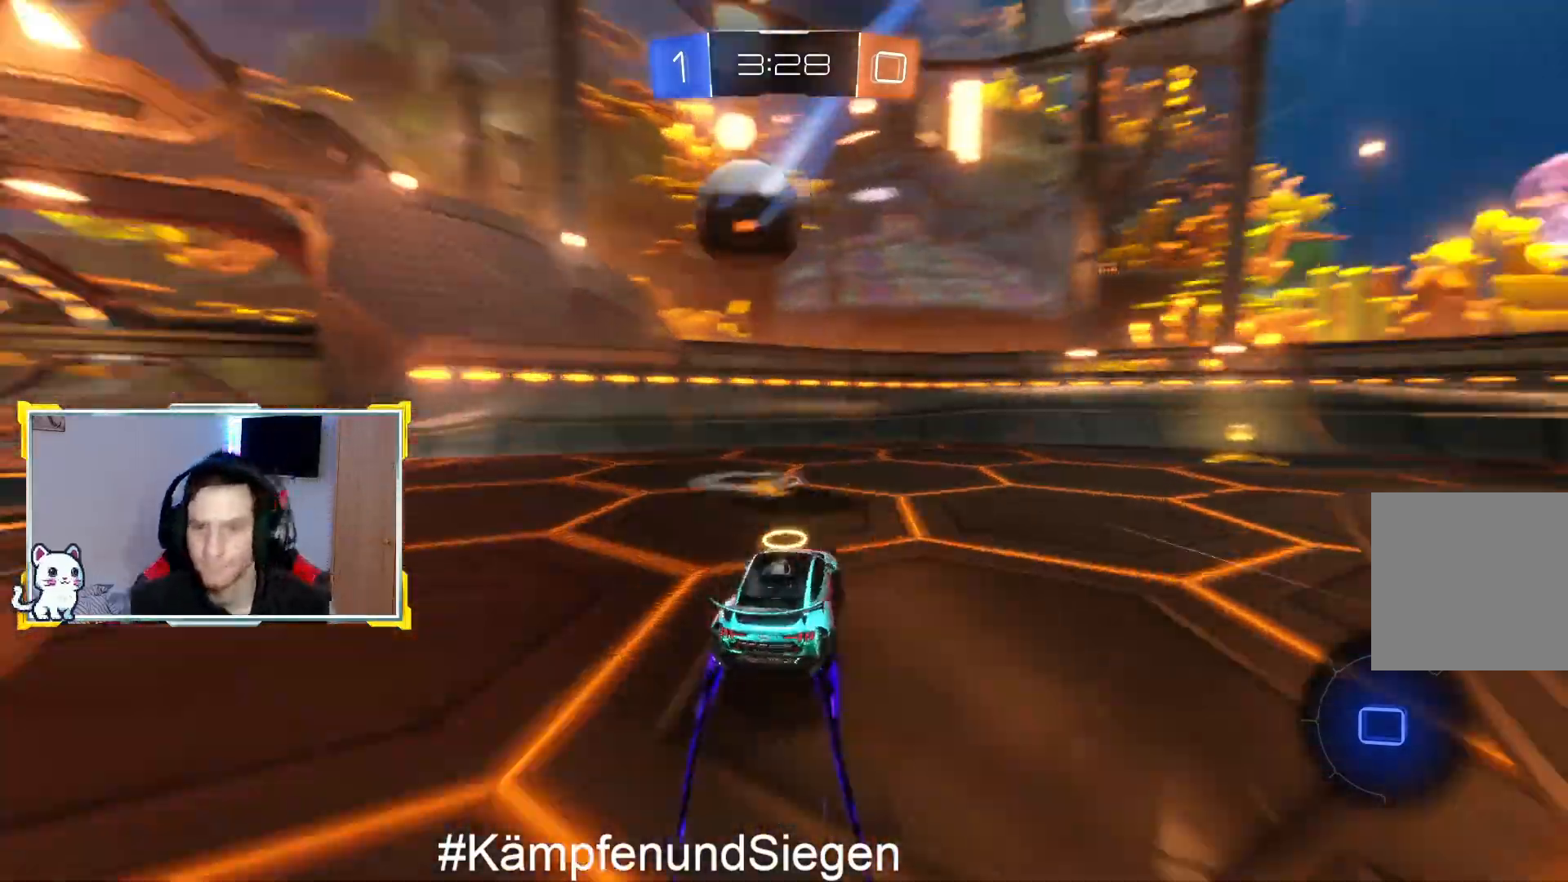
{"buttons": ["R2"], "left_stick": "right", "right_stick": "center", "events": []}
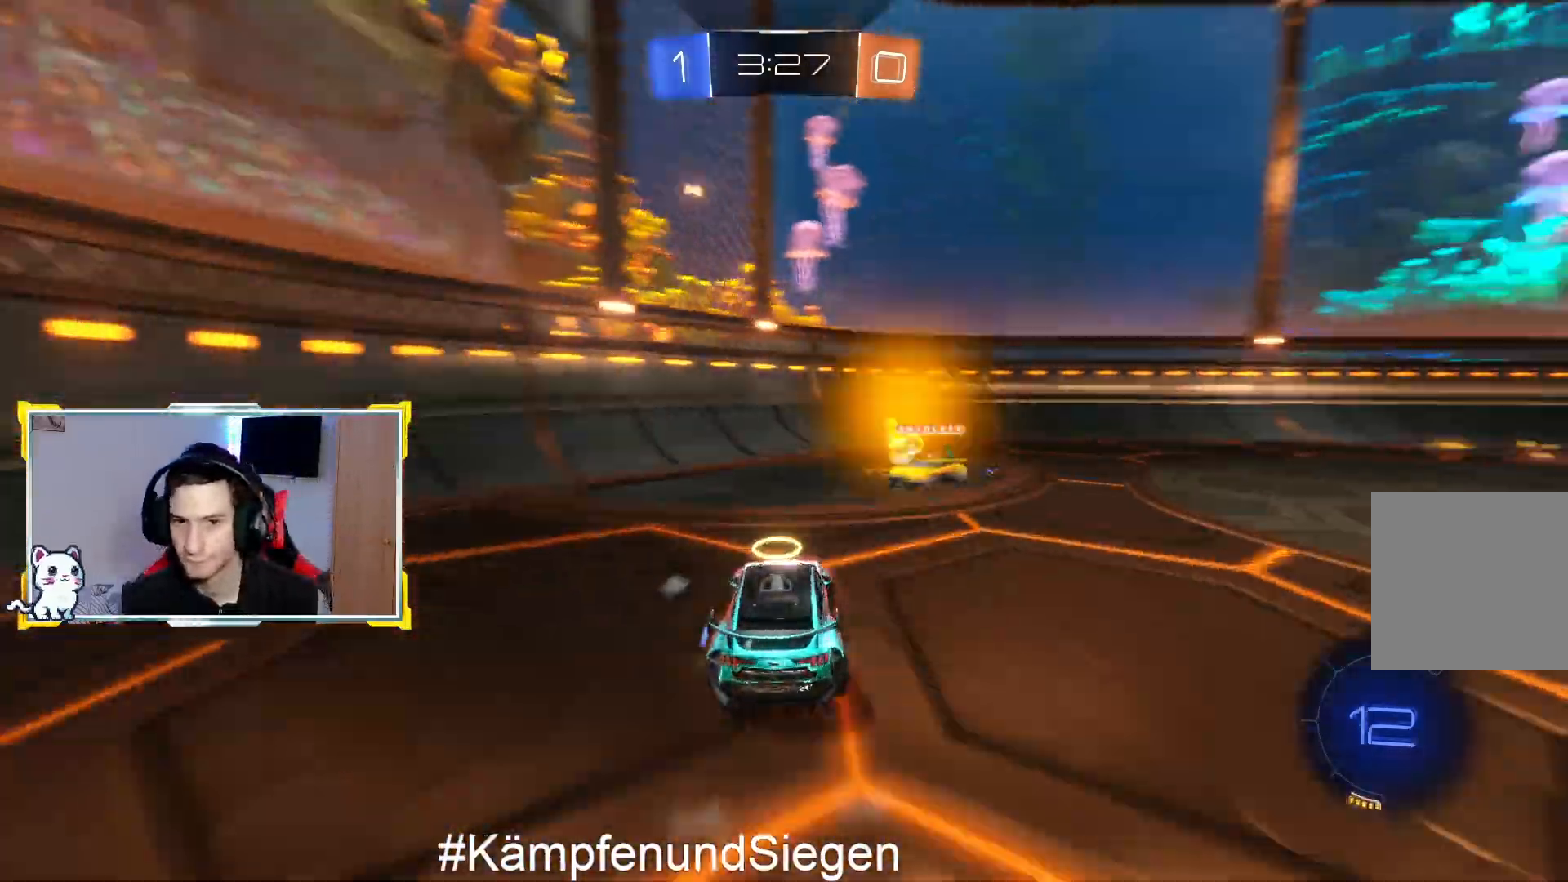
{"buttons": ["CROSS", "R2"], "left_stick": "up-right", "right_stick": "center", "events": [[67, "CROSS", "down"], [67, "left_stick", "up-right"], [200, "CROSS", "up"], [267, "CROSS", "down"]]}
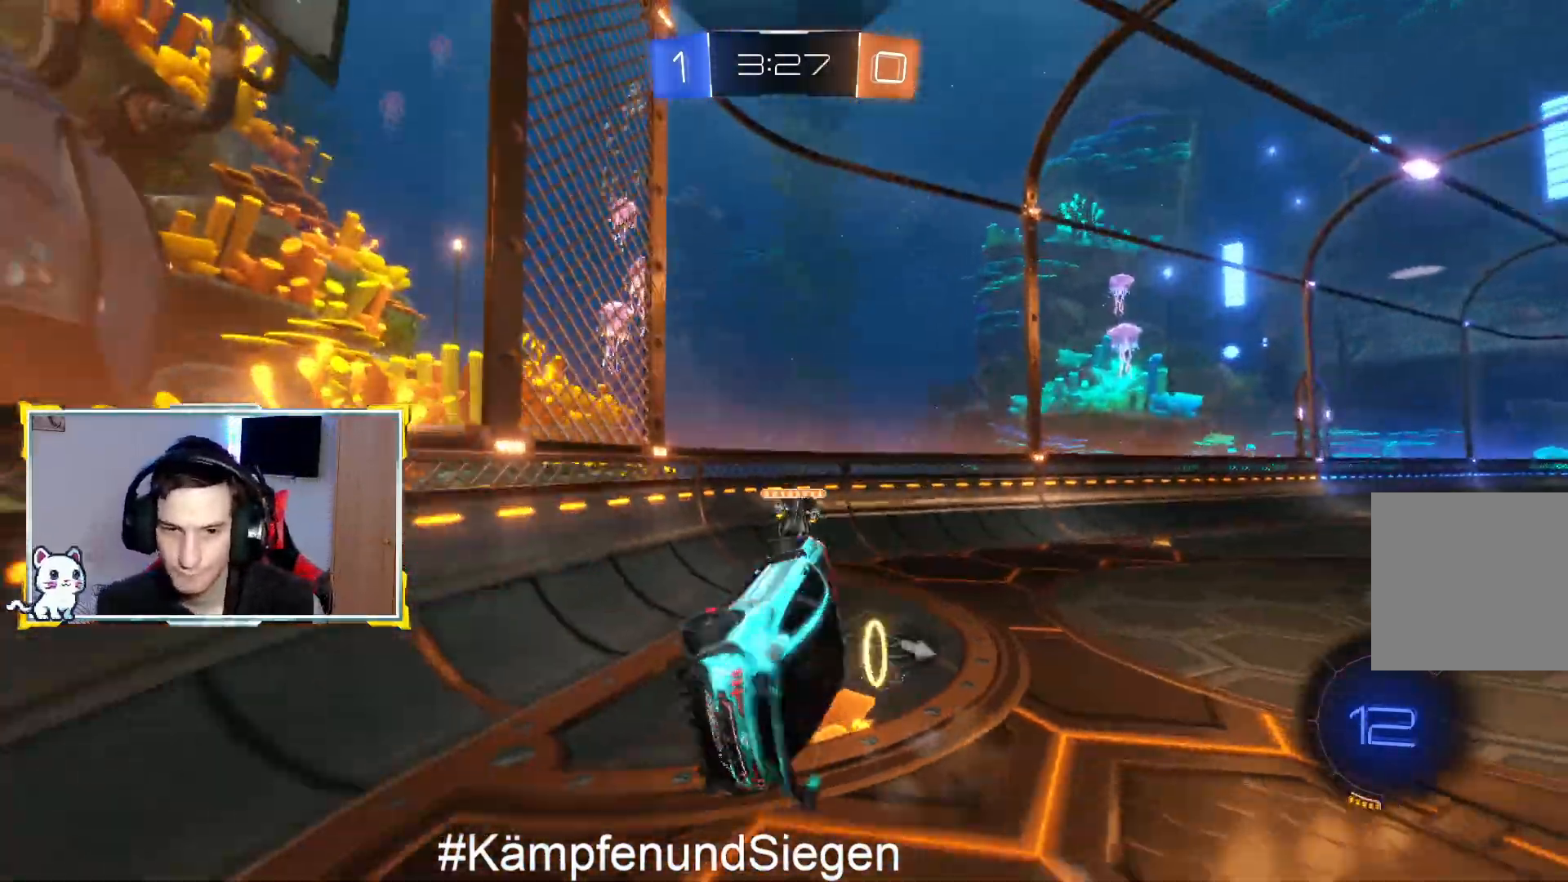
{"buttons": ["CROSS"], "left_stick": "center", "right_stick": "center", "events": [[67, "TRIANGLE", "down"], [200, "TRIANGLE", "up"], [233, "left_stick", "center"], [400, "R2", "up"]]}
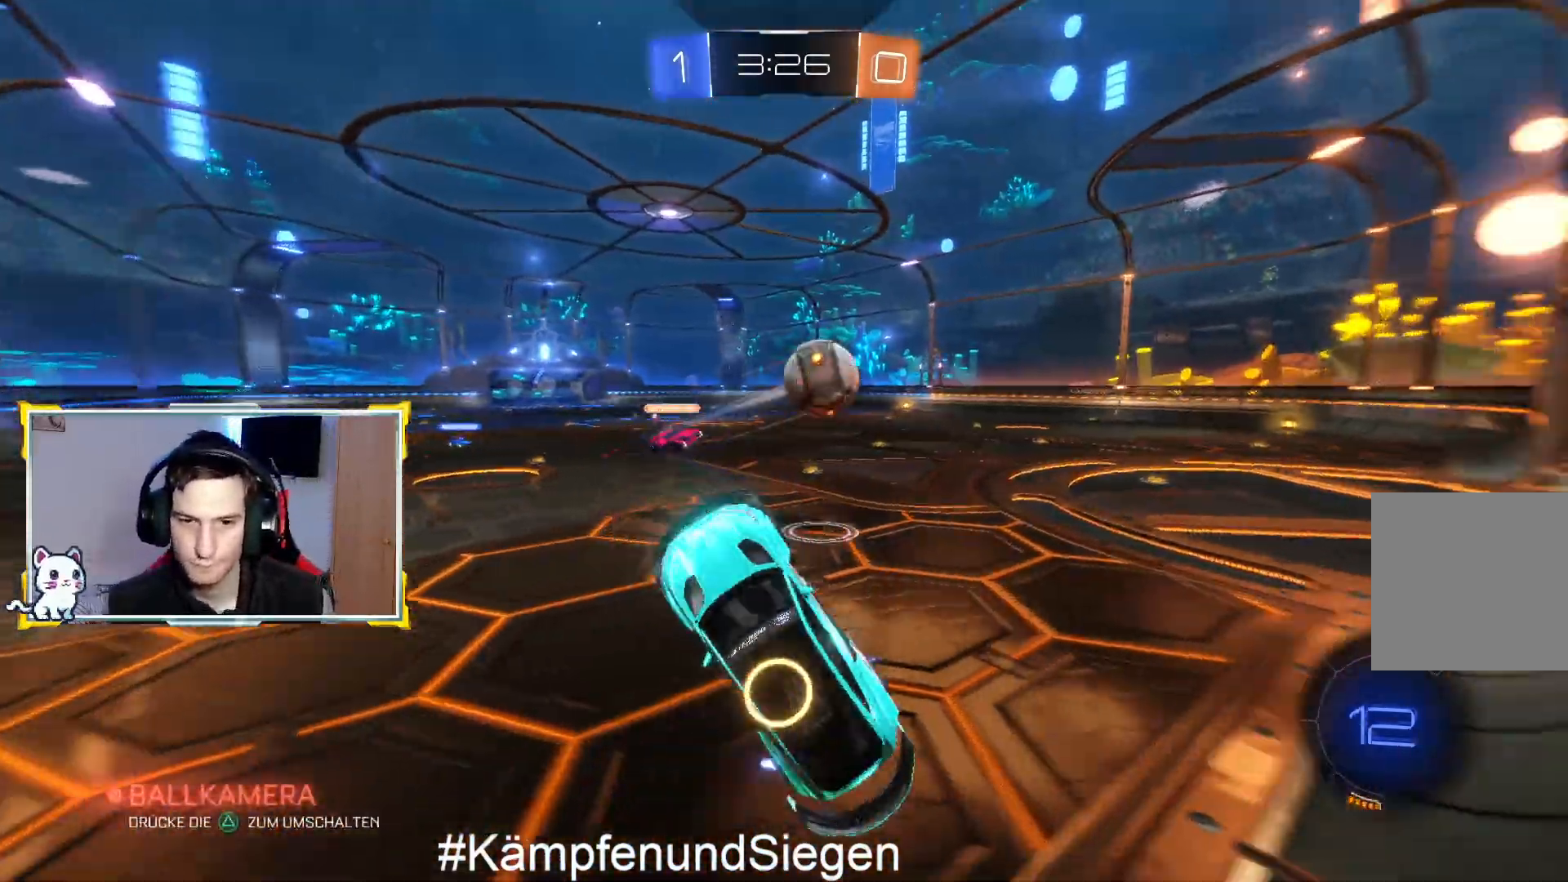
{"buttons": ["R2"], "left_stick": "center", "right_stick": "center", "events": [[100, "R2", "down"], [500, "CROSS", "up"]]}
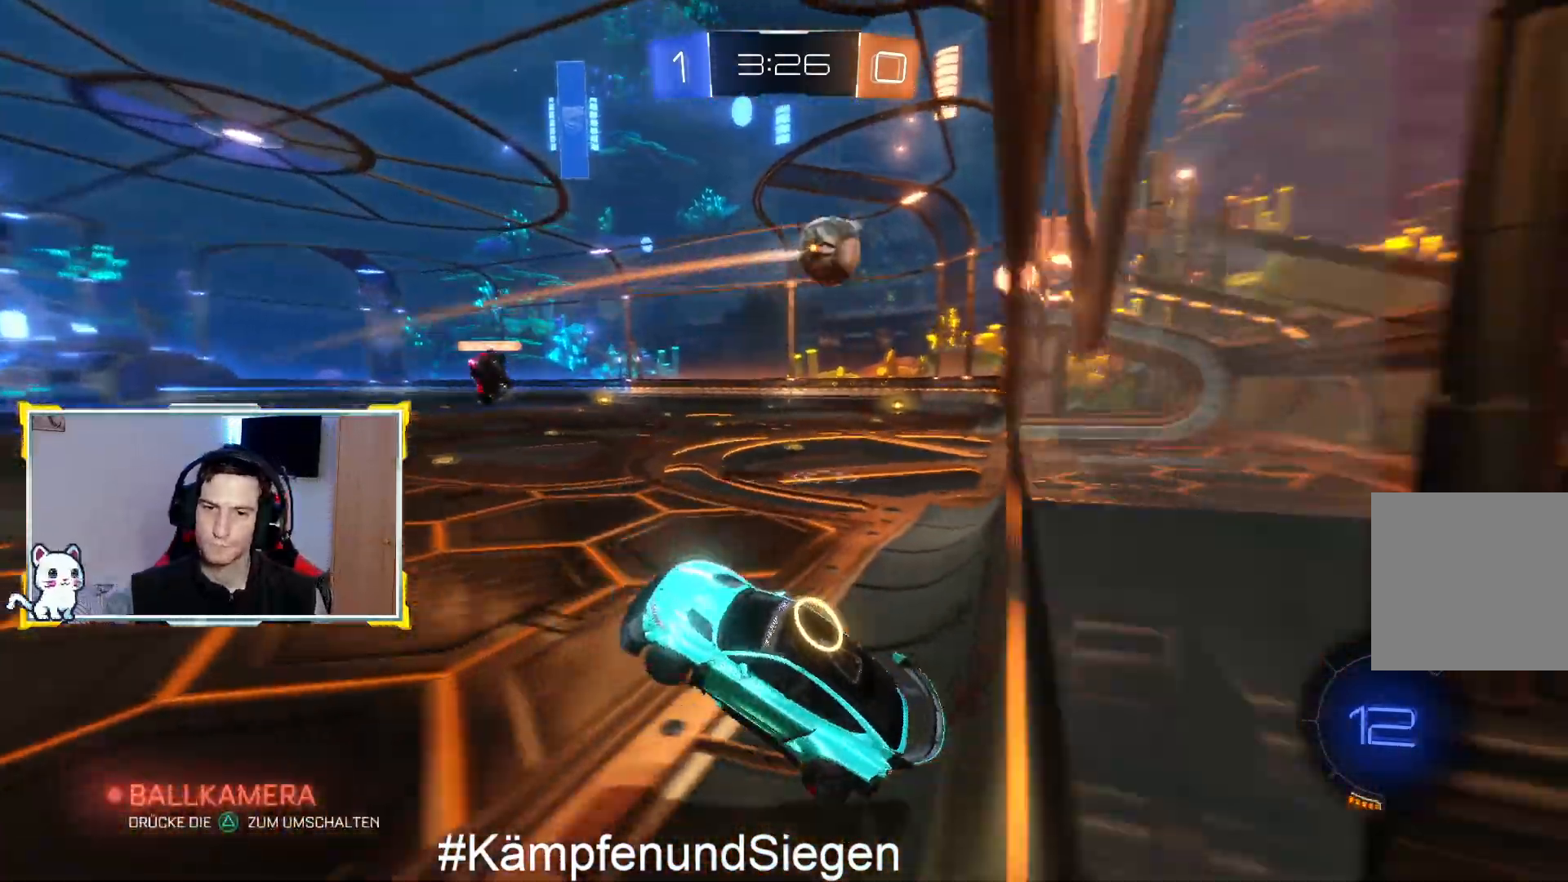
{"buttons": ["CROSS", "TRIANGLE", "R2"], "left_stick": "center", "right_stick": "center", "events": [[267, "left_stick", "right"], [467, "CROSS", "down"], [467, "TRIANGLE", "down"], [500, "left_stick", "center"]]}
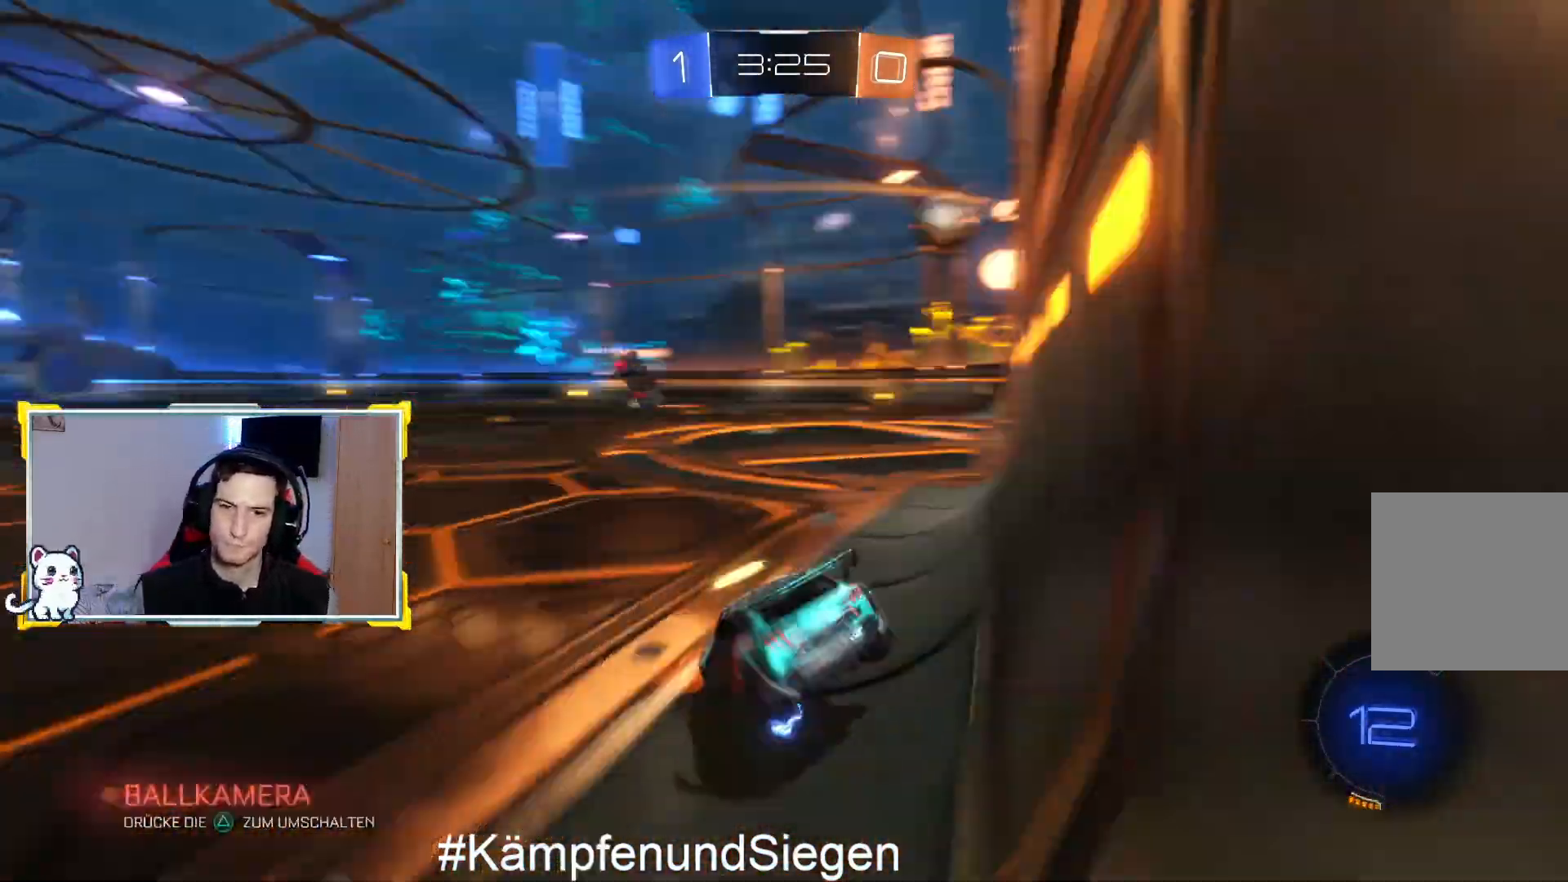
{"buttons": ["CROSS", "R2"], "left_stick": "left", "right_stick": "center", "events": [[67, "CROSS", "up"], [67, "TRIANGLE", "up"], [167, "left_stick", "left"], [500, "CROSS", "down"]]}
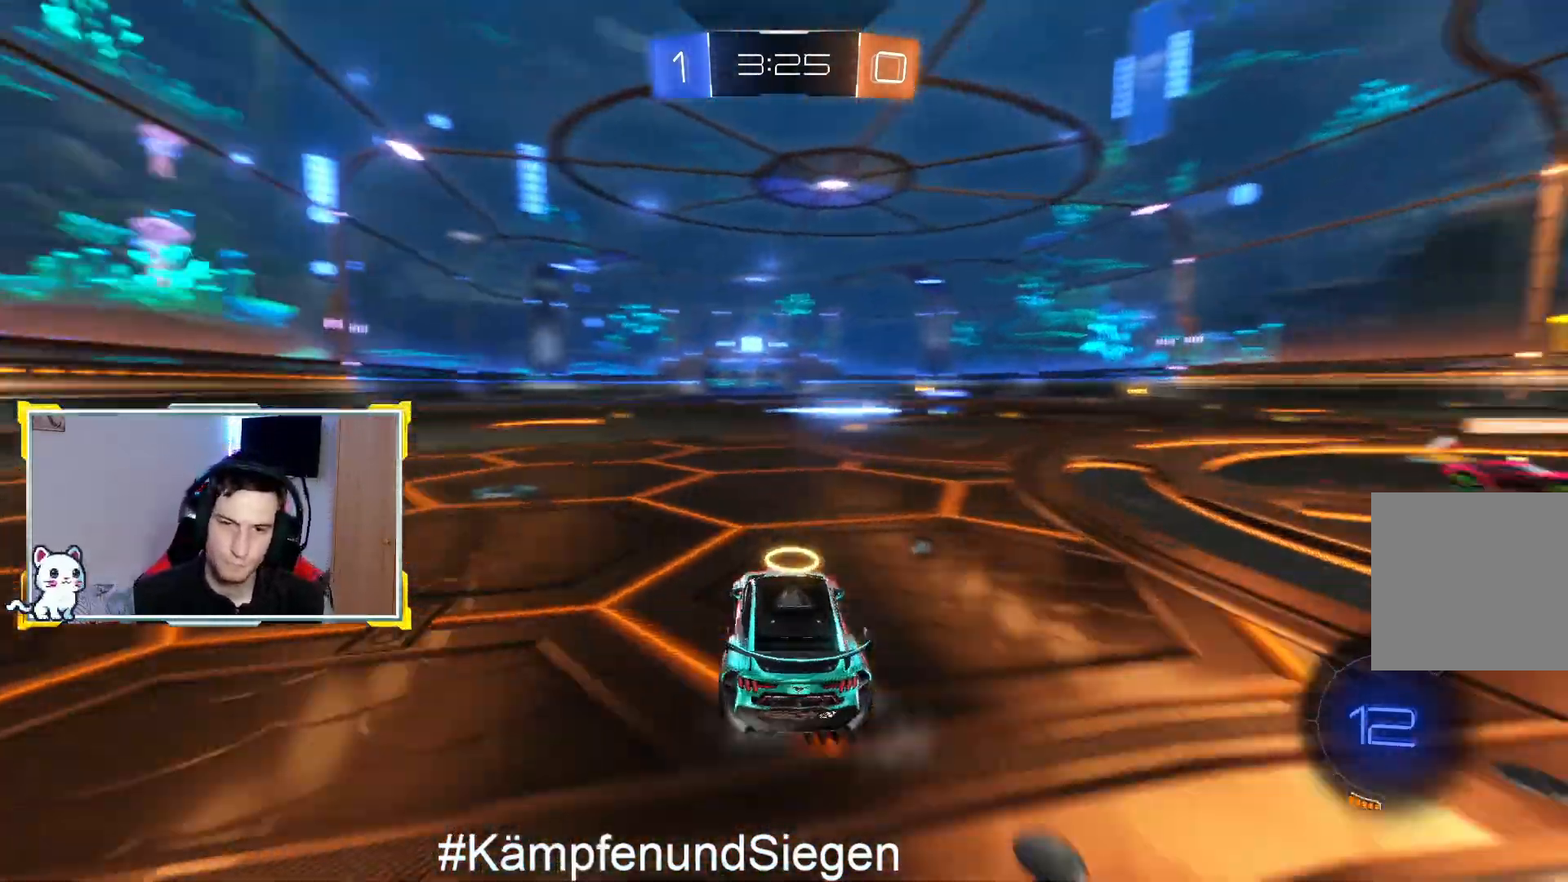
{"buttons": ["R2"], "left_stick": "center", "right_stick": "center", "events": [[333, "left_stick", "center"], [433, "CROSS", "up"]]}
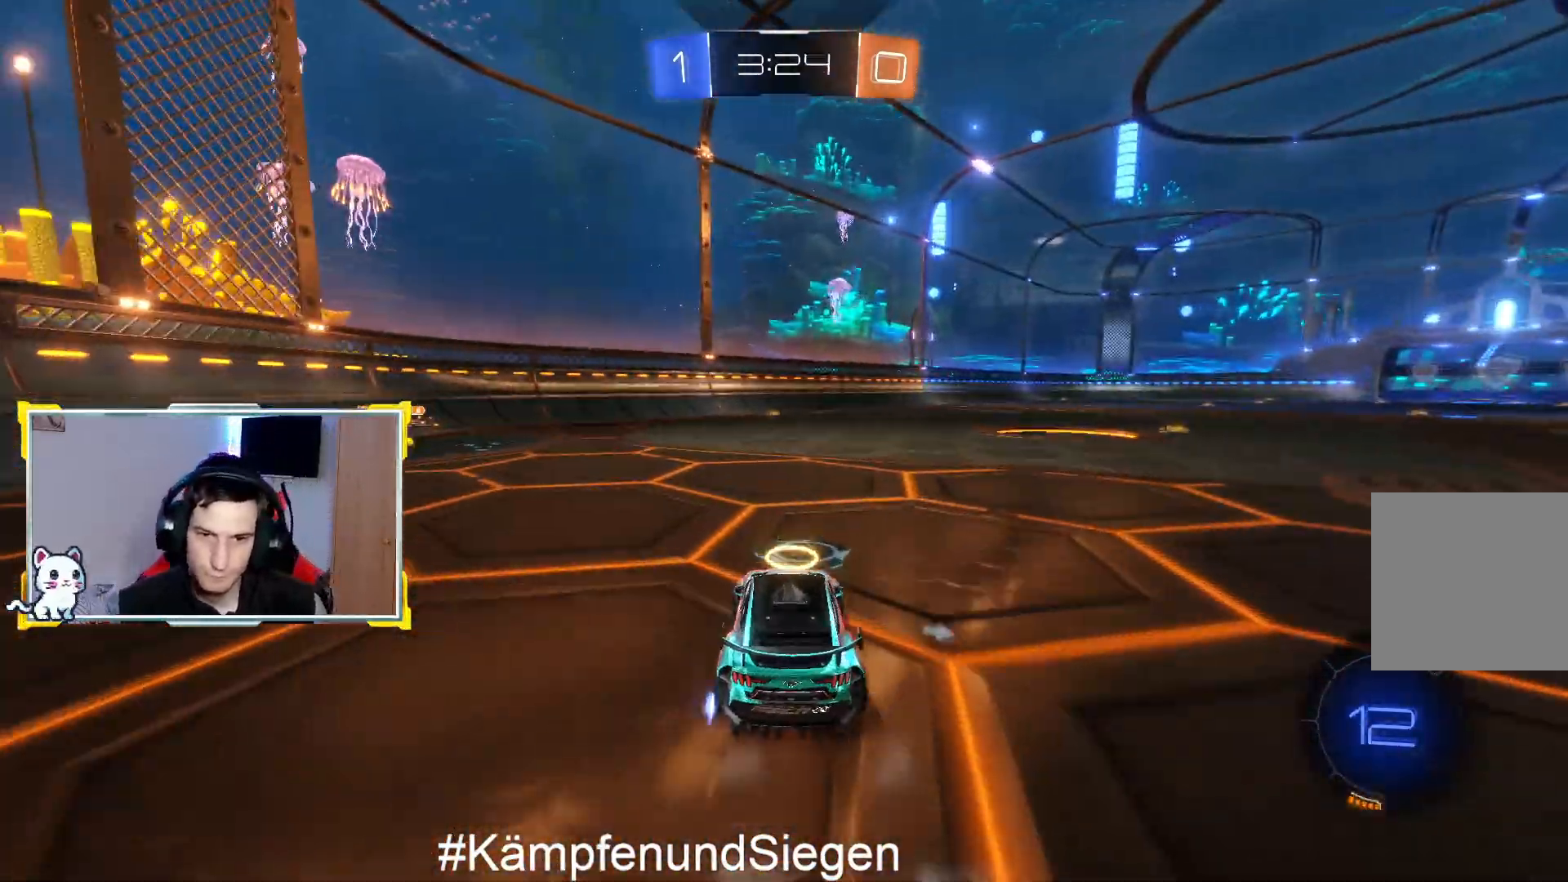
{"buttons": ["R2"], "left_stick": "up", "right_stick": "center", "events": [[133, "left_stick", "up-right"], [300, "CROSS", "down"], [300, "left_stick", "up"], [433, "CROSS", "up"]]}
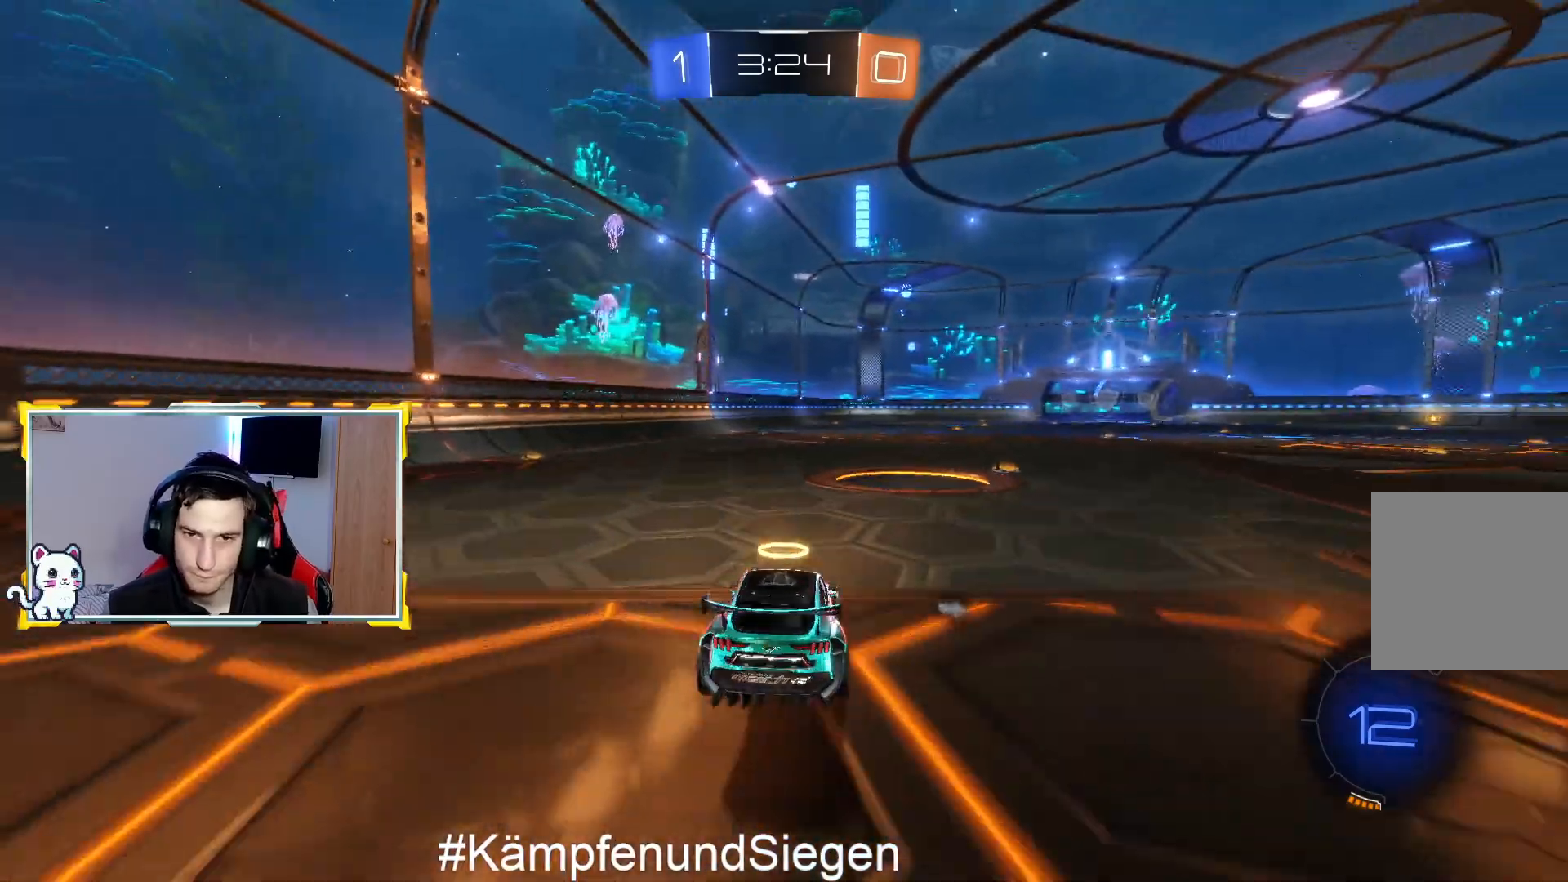
{"buttons": ["R2"], "left_stick": "up", "right_stick": "center", "events": [[33, "CROSS", "down"], [133, "CROSS", "up"], [200, "CROSS", "down"], [300, "CROSS", "up"], [400, "CROSS", "down"], [500, "CROSS", "up"]]}
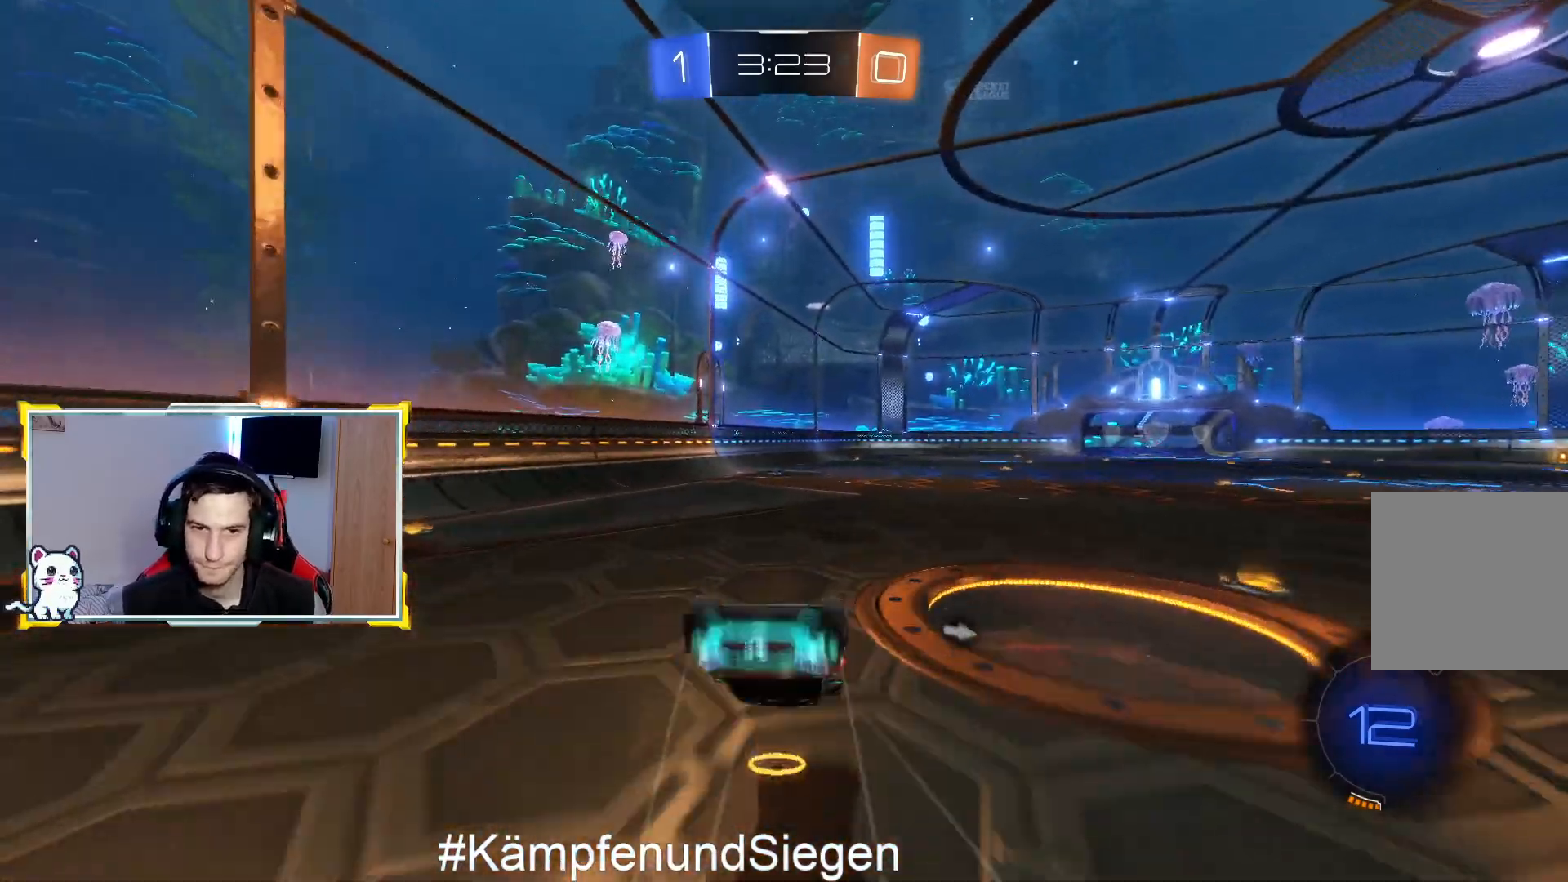
{"buttons": ["R2"], "left_stick": "center", "right_stick": "center", "events": [[133, "left_stick", "center"], [167, "TRIANGLE", "down"], [267, "TRIANGLE", "up"]]}
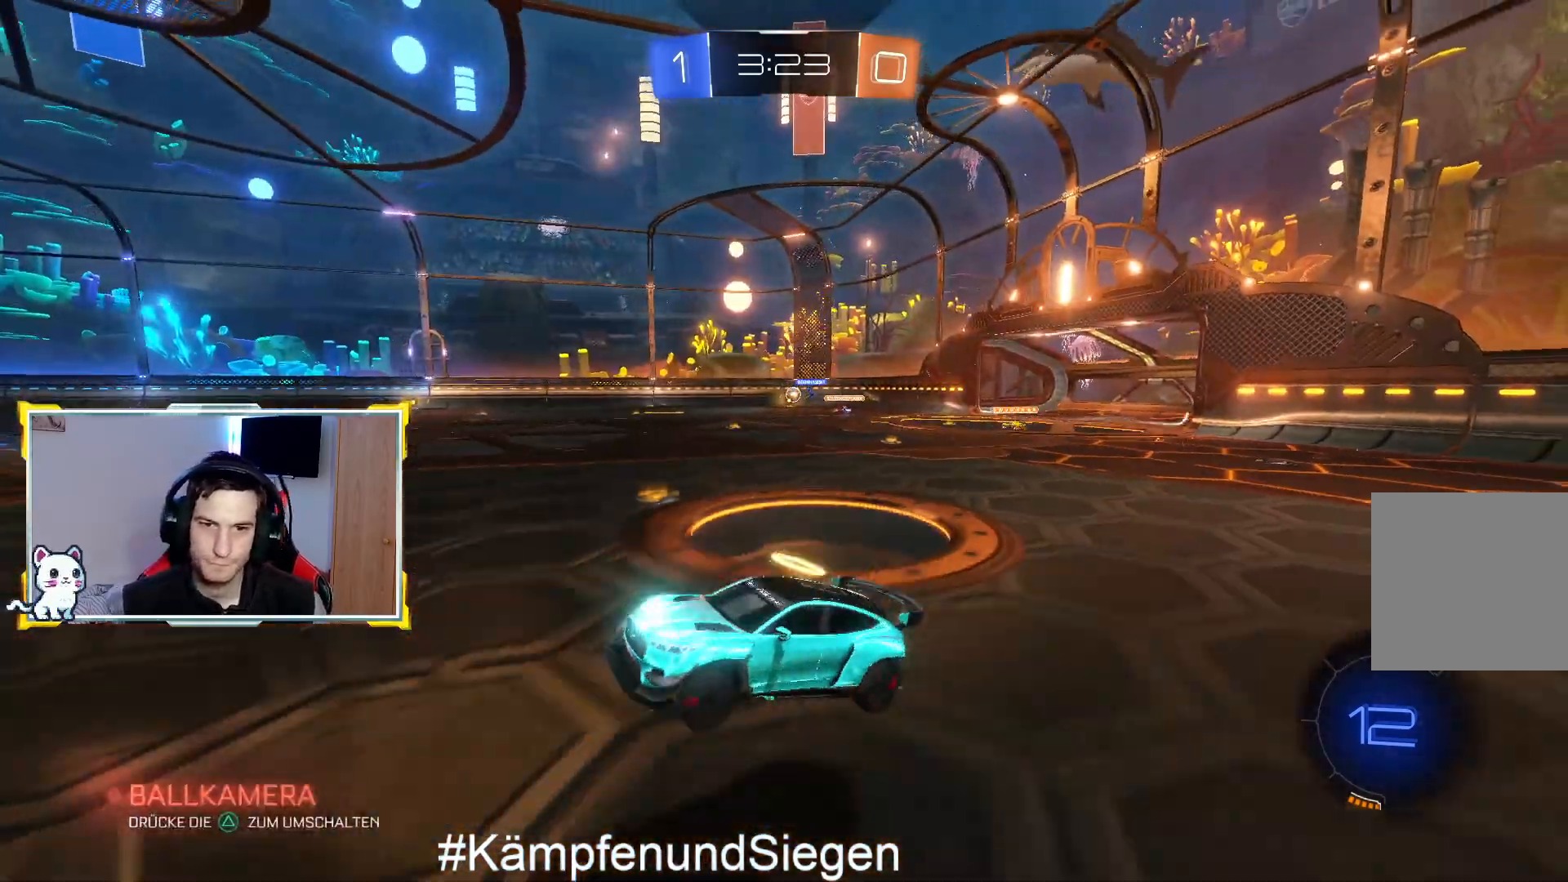
{"buttons": ["R2"], "left_stick": "up", "right_stick": "center", "events": [[200, "CROSS", "down"], [233, "left_stick", "up"], [333, "CROSS", "up"], [400, "CROSS", "down"], [500, "CROSS", "up"]]}
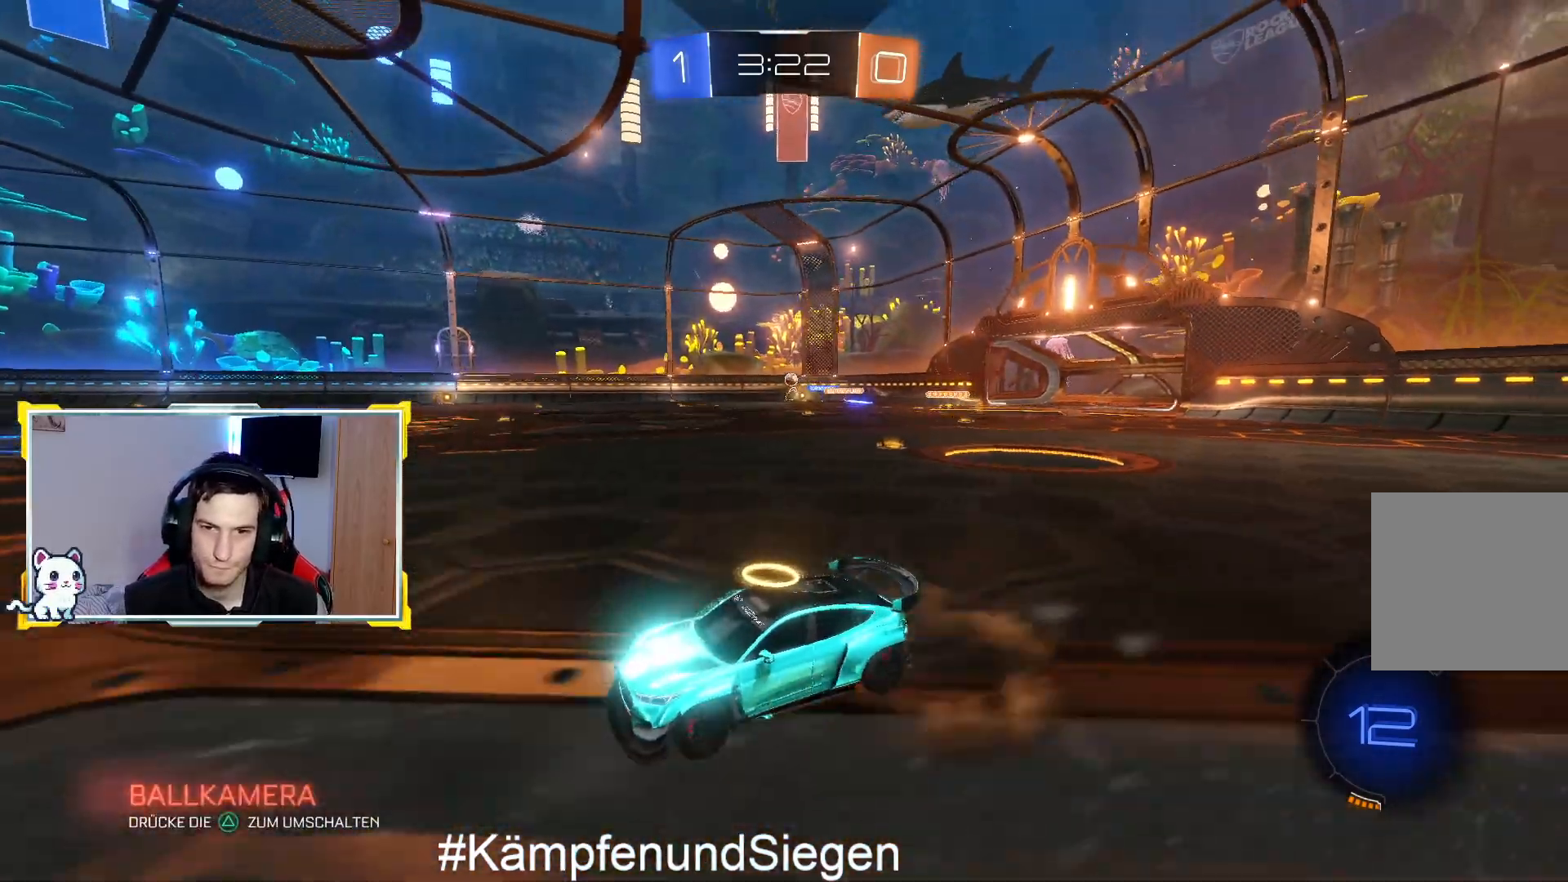
{"buttons": ["TRIANGLE", "R2"], "left_stick": "center", "right_stick": "center", "events": [[100, "CROSS", "down"], [167, "CROSS", "up"], [233, "CROSS", "down"], [333, "CROSS", "up"], [400, "left_stick", "center"], [433, "TRIANGLE", "down"]]}
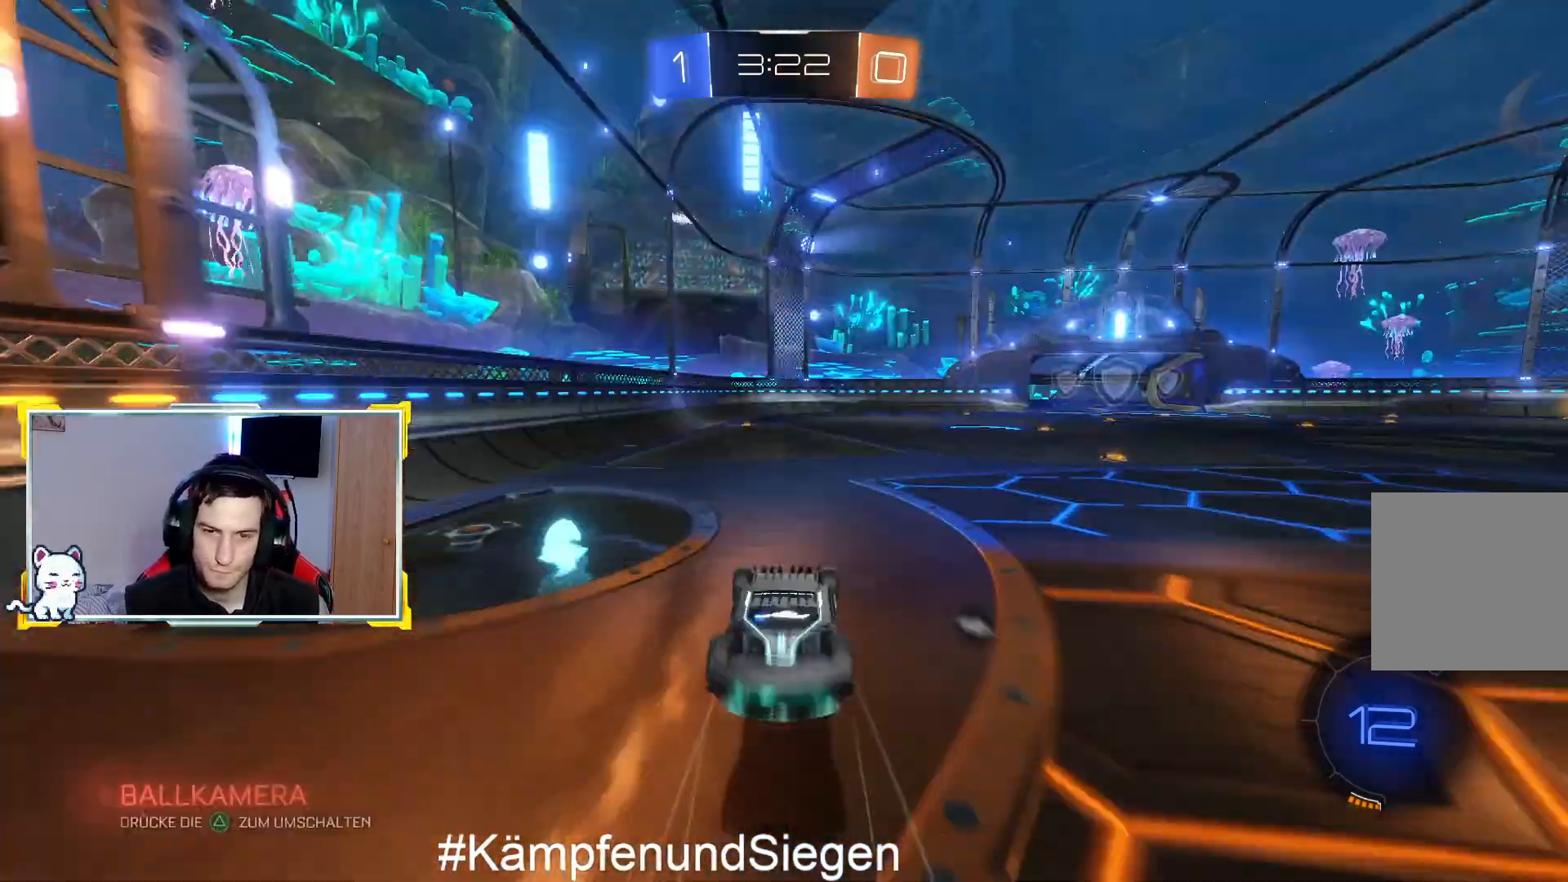
{"buttons": ["R2"], "left_stick": "center", "right_stick": "center", "events": [[33, "TRIANGLE", "up"], [100, "R2", "up"], [233, "R2", "down"]]}
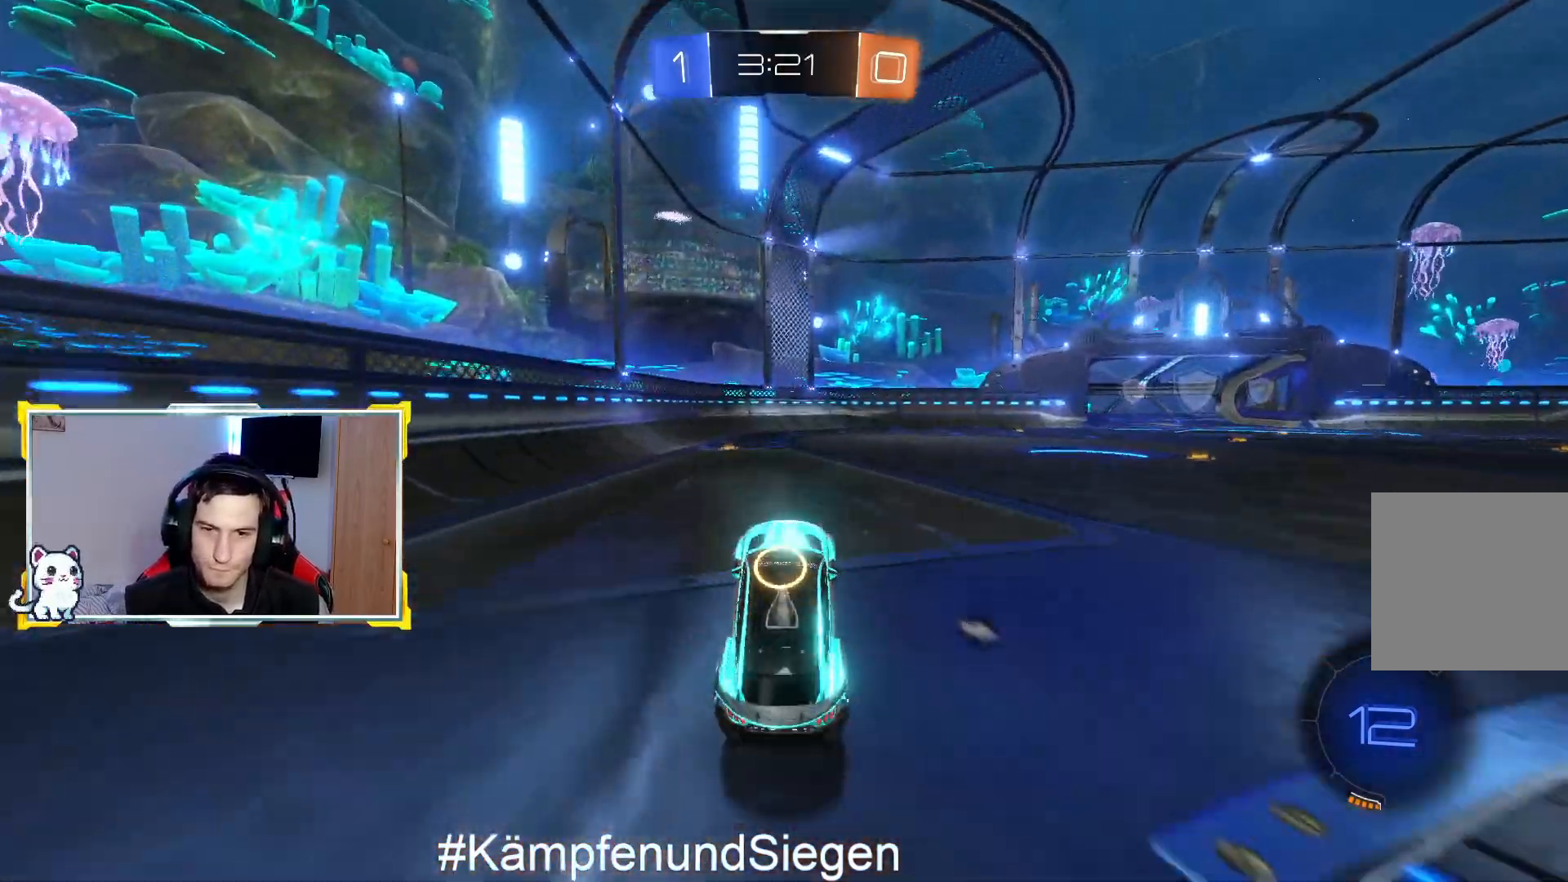
{"buttons": ["R2"], "left_stick": "center", "right_stick": "center", "events": [[33, "left_stick", "left"], [300, "left_stick", "center"]]}
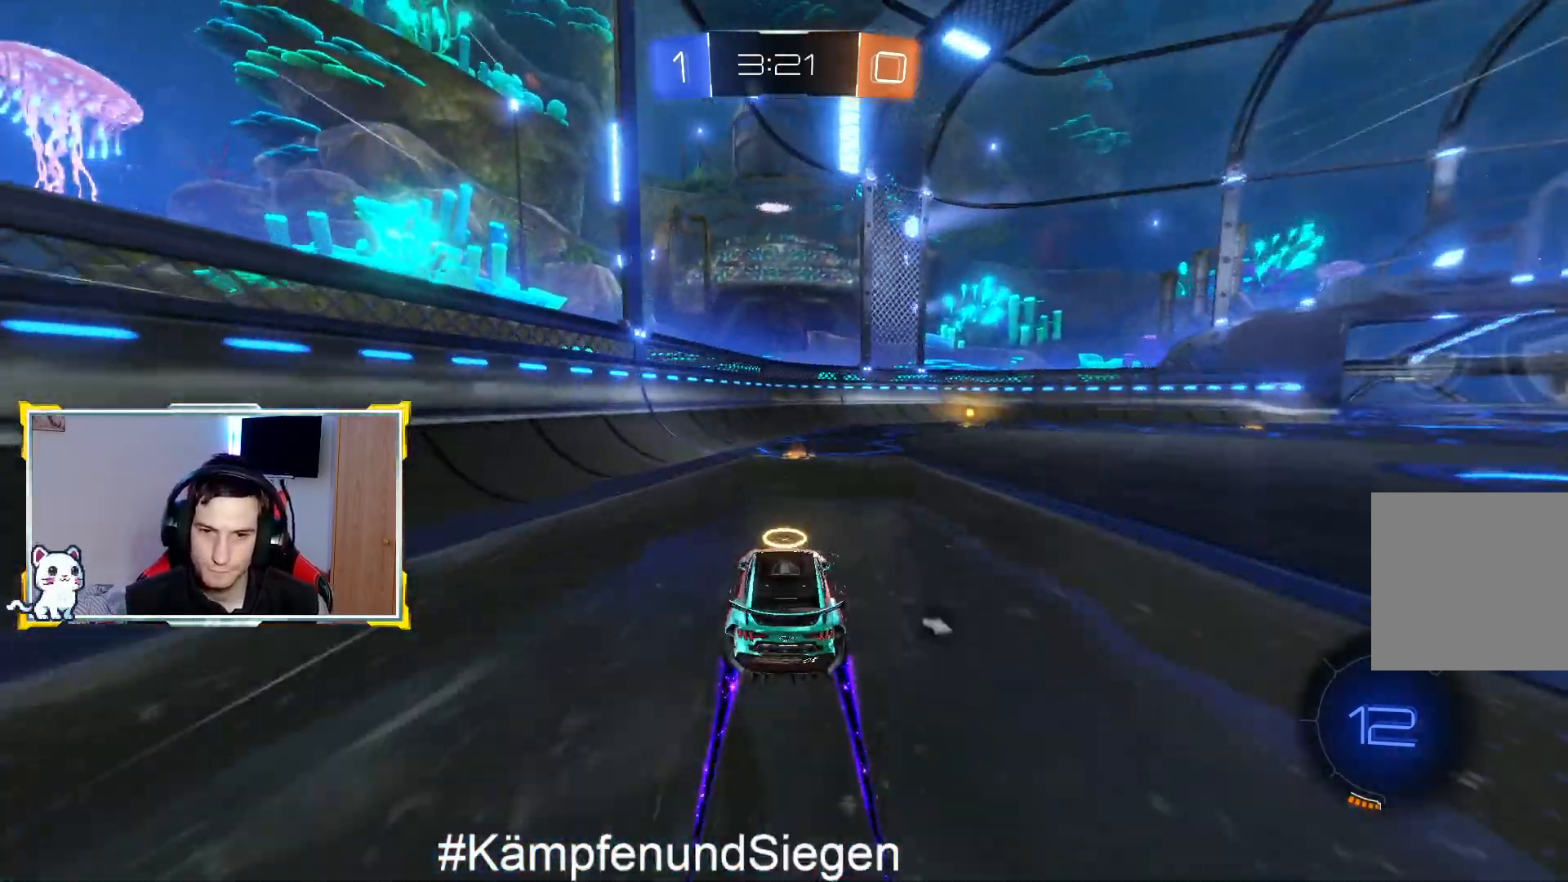
{"buttons": ["TRIANGLE", "R2"], "left_stick": "right", "right_stick": "center", "events": [[200, "left_stick", "right"], [433, "TRIANGLE", "down"]]}
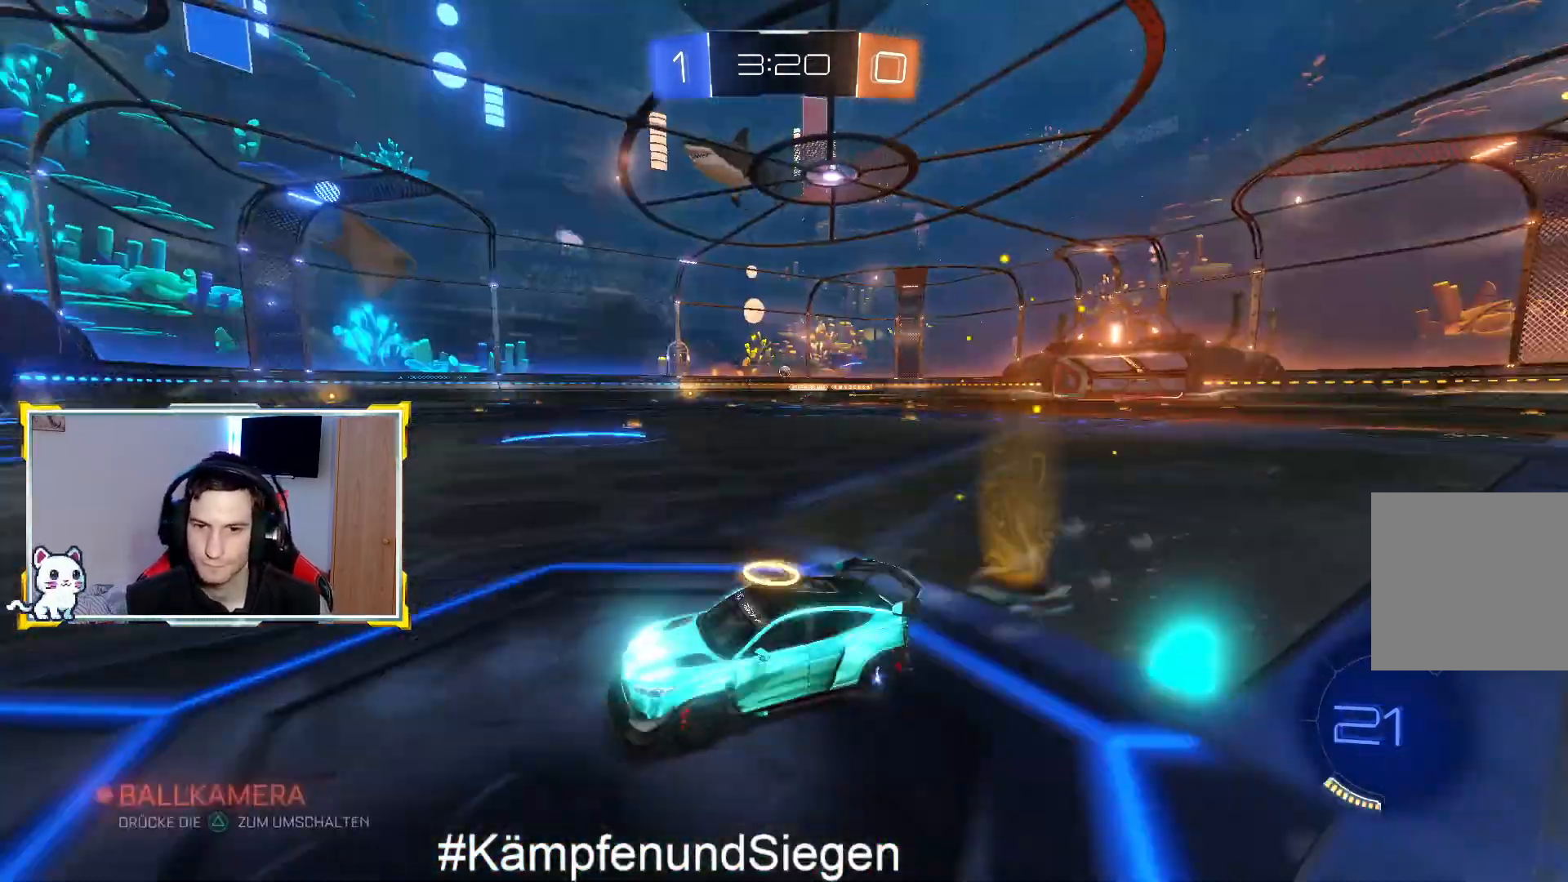
{"buttons": ["R2"], "left_stick": "right", "right_stick": "center", "events": [[33, "TRIANGLE", "up"], [67, "left_stick", "center"], [500, "left_stick", "right"]]}
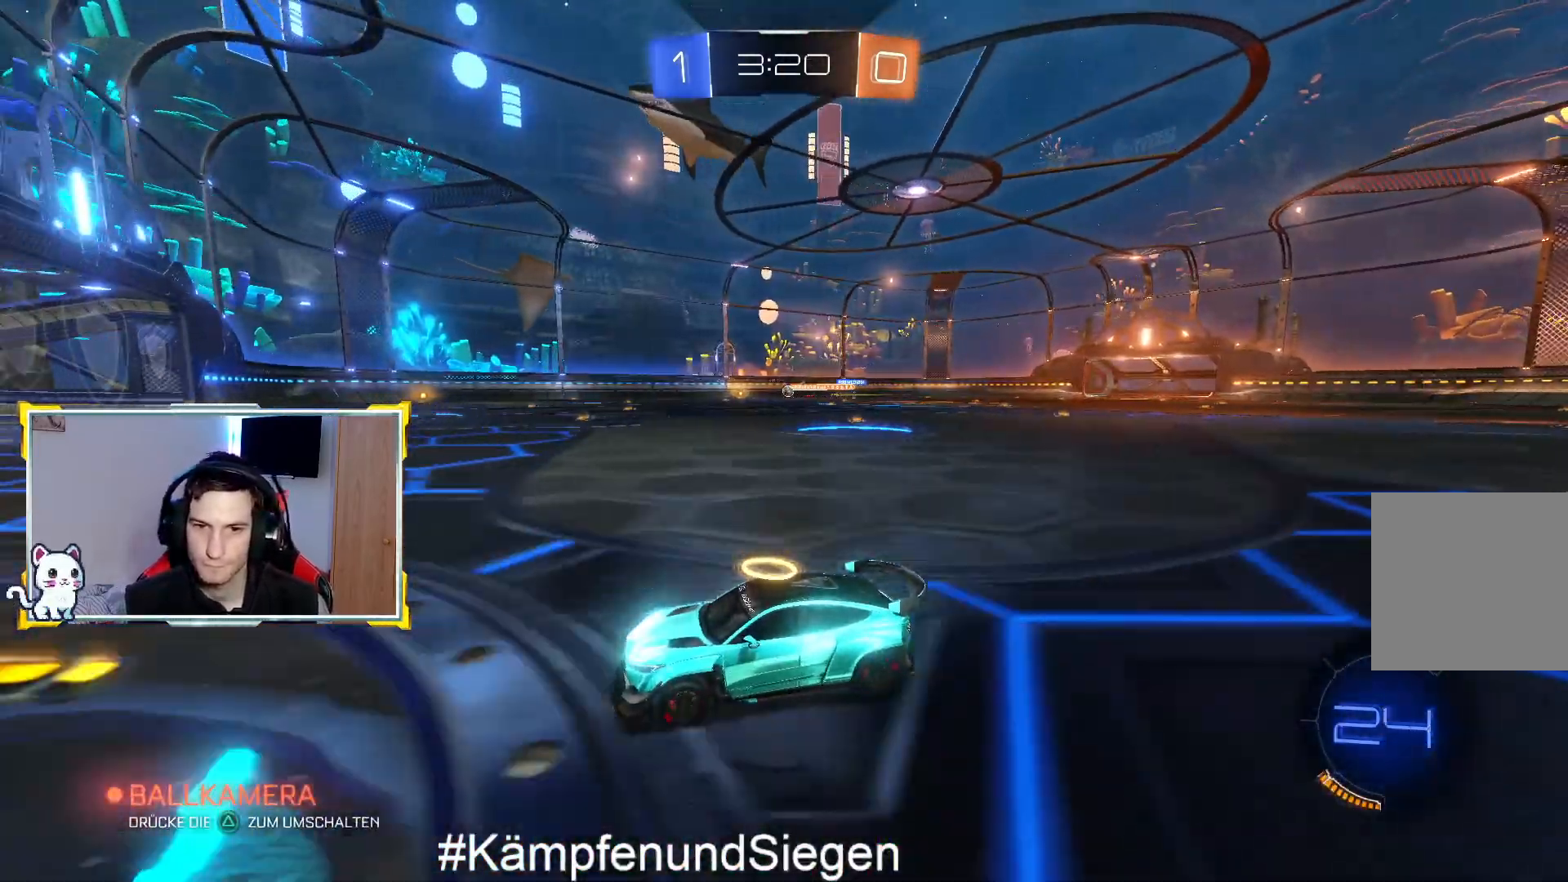
{"buttons": ["R2"], "left_stick": "center", "right_stick": "center", "events": [[467, "left_stick", "center"]]}
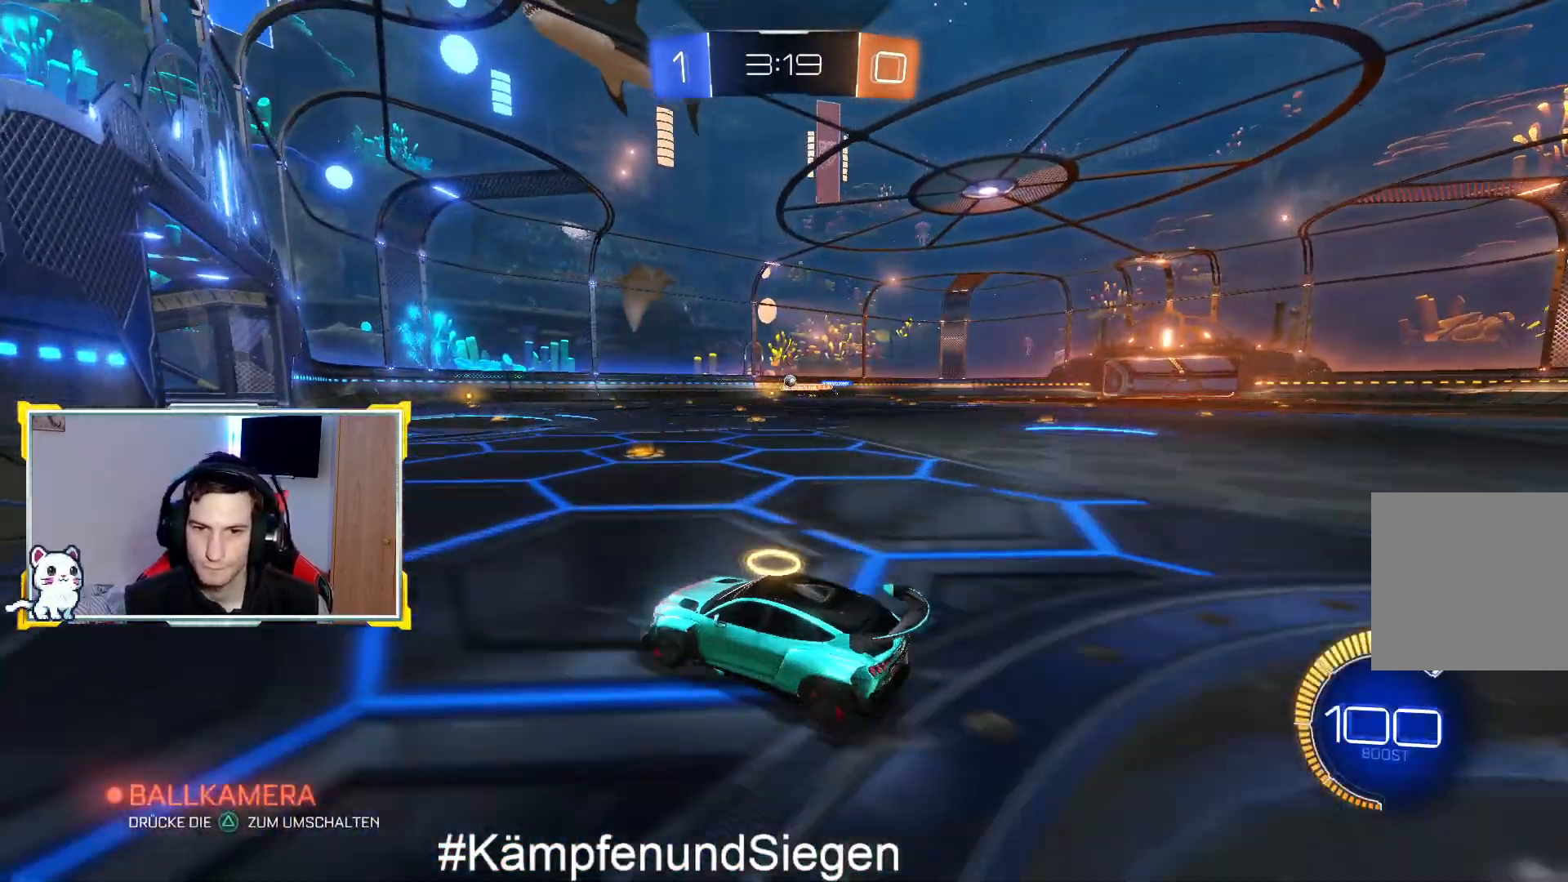
{"buttons": ["R2"], "left_stick": "right", "right_stick": "center", "events": [[433, "left_stick", "right"]]}
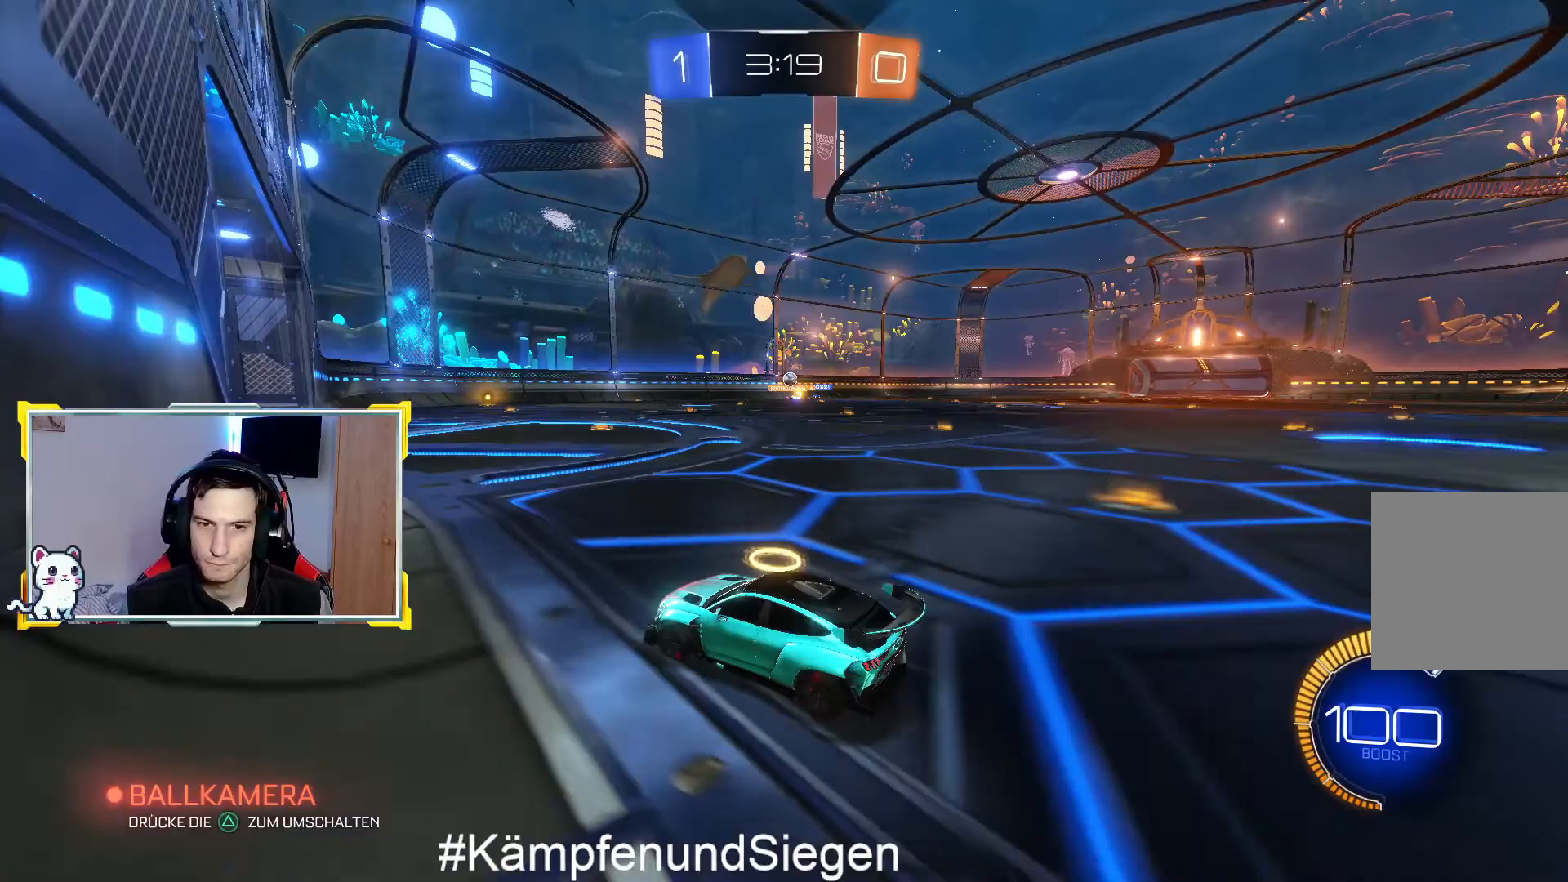
{"buttons": ["R2"], "left_stick": "center", "right_stick": "center", "events": [[100, "left_stick", "center"]]}
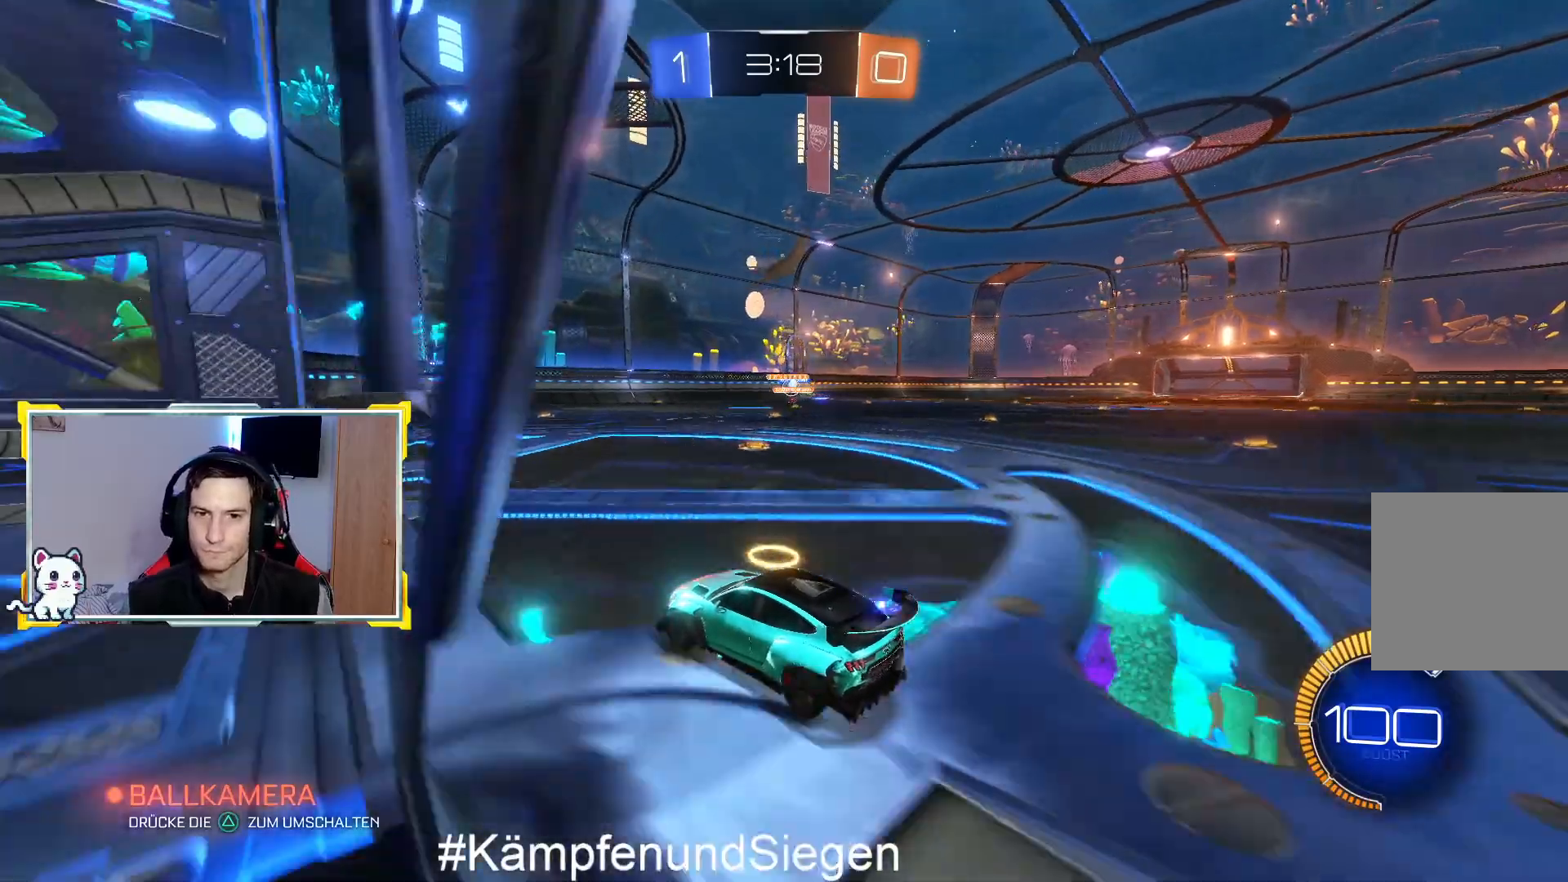
{"buttons": ["CIRCLE", "R2"], "left_stick": "left", "right_stick": "center", "events": [[67, "left_stick", "right"], [433, "left_stick", "left"], [500, "CIRCLE", "down"]]}
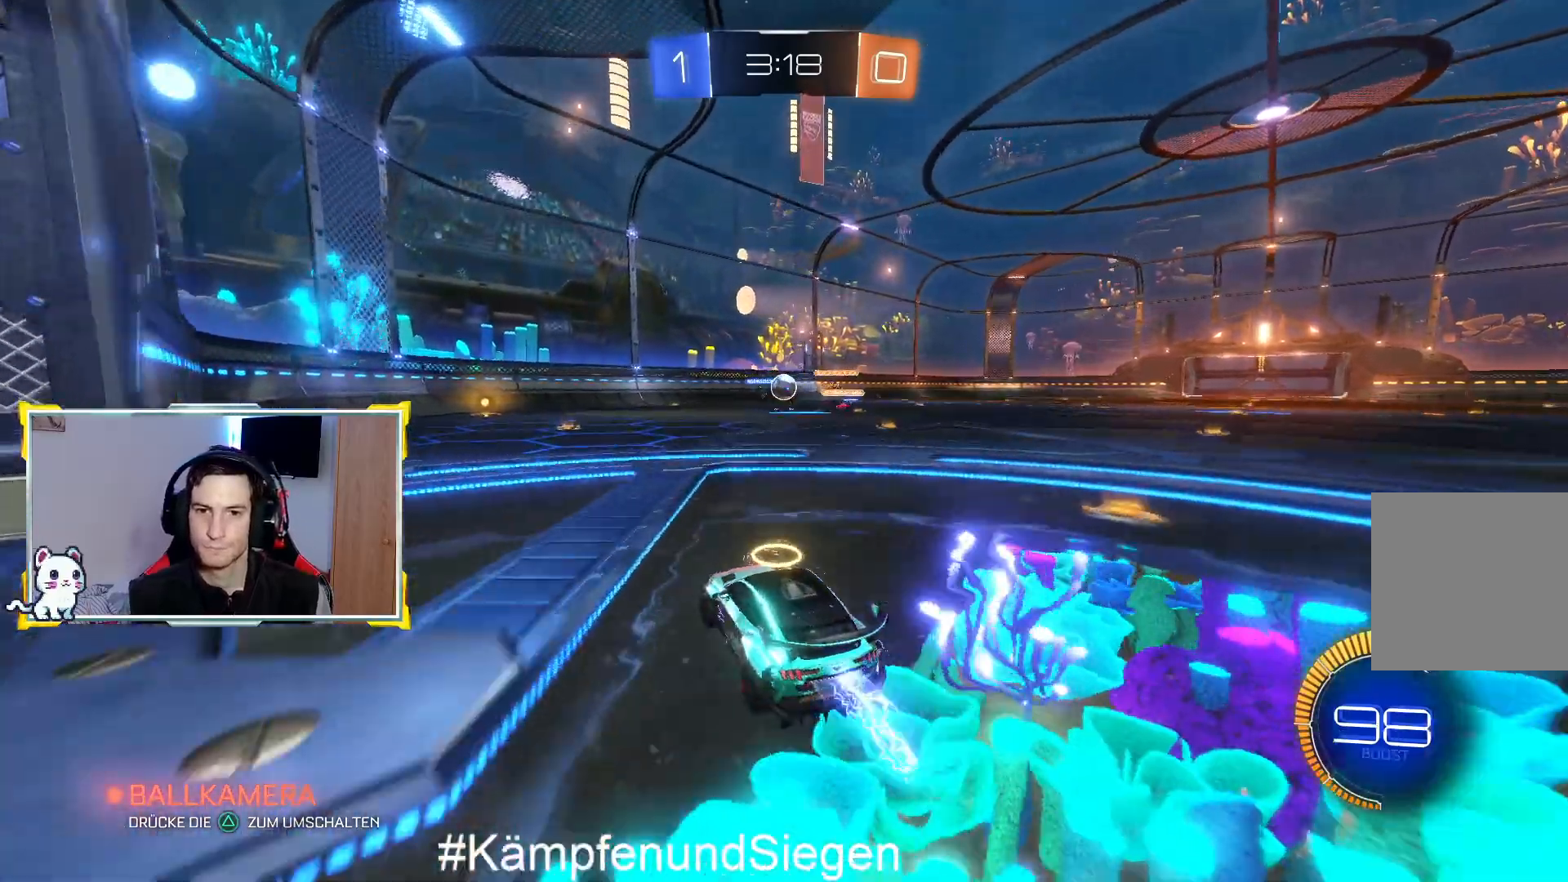
{"buttons": ["CIRCLE", "R2"], "left_stick": "up-right", "right_stick": "center", "events": [[100, "left_stick", "center"], [300, "left_stick", "right"], [433, "left_stick", "up-right"]]}
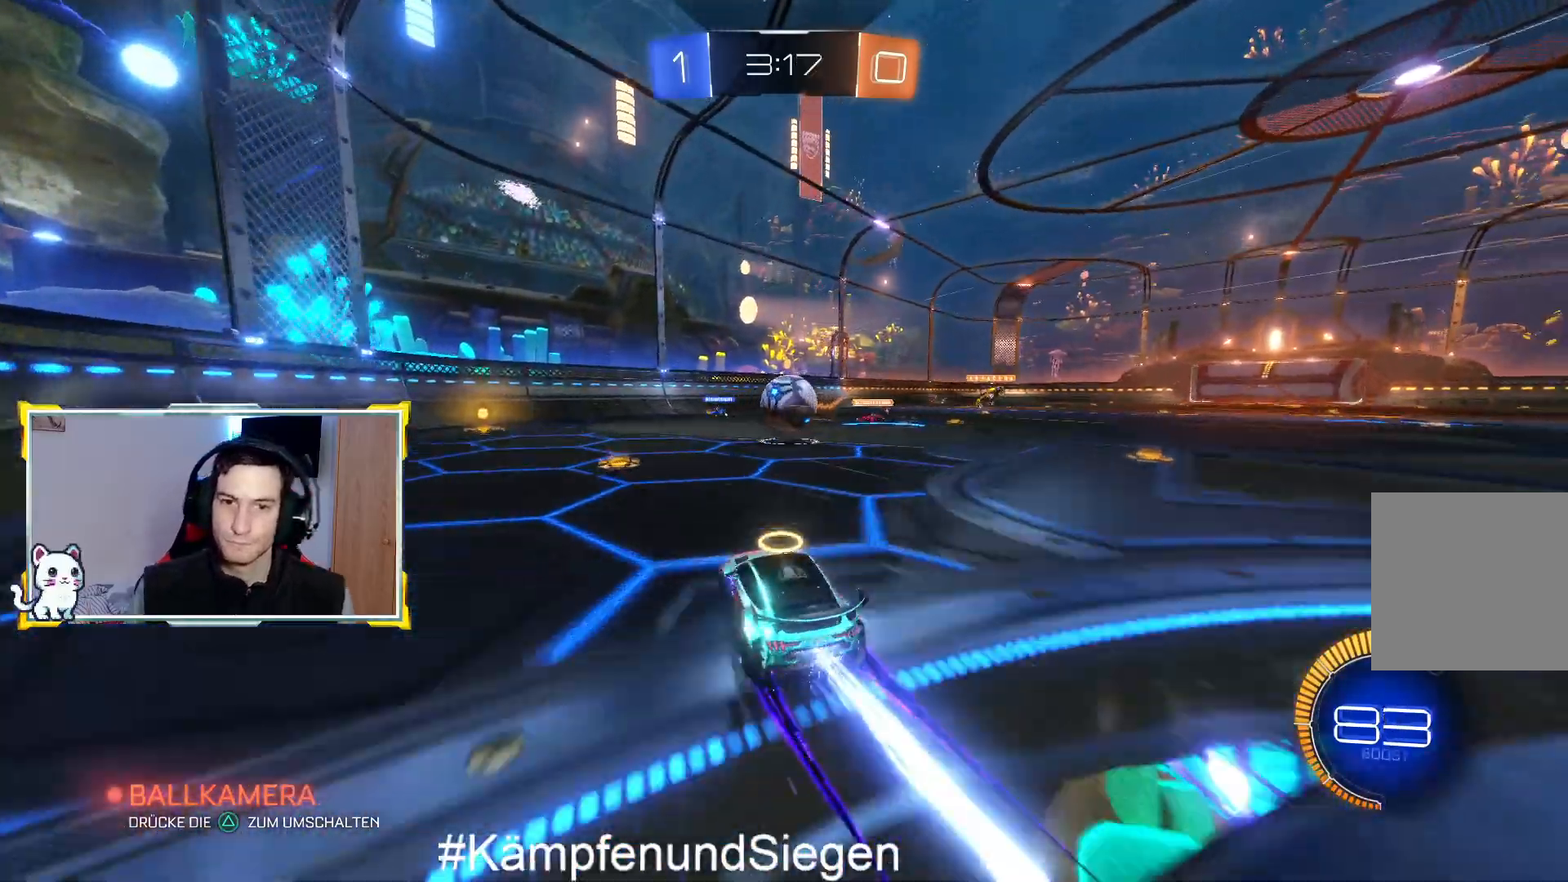
{"buttons": [], "left_stick": "right", "right_stick": "center", "events": [[67, "left_stick", "up-left"], [133, "CIRCLE", "up"], [133, "R2", "up"], [200, "CROSS", "down"], [200, "R1", "down"], [233, "left_stick", "up-right"], [333, "R1", "up"], [367, "R1", "down"], [467, "R1", "up"], [467, "left_stick", "right"], [500, "CROSS", "up"]]}
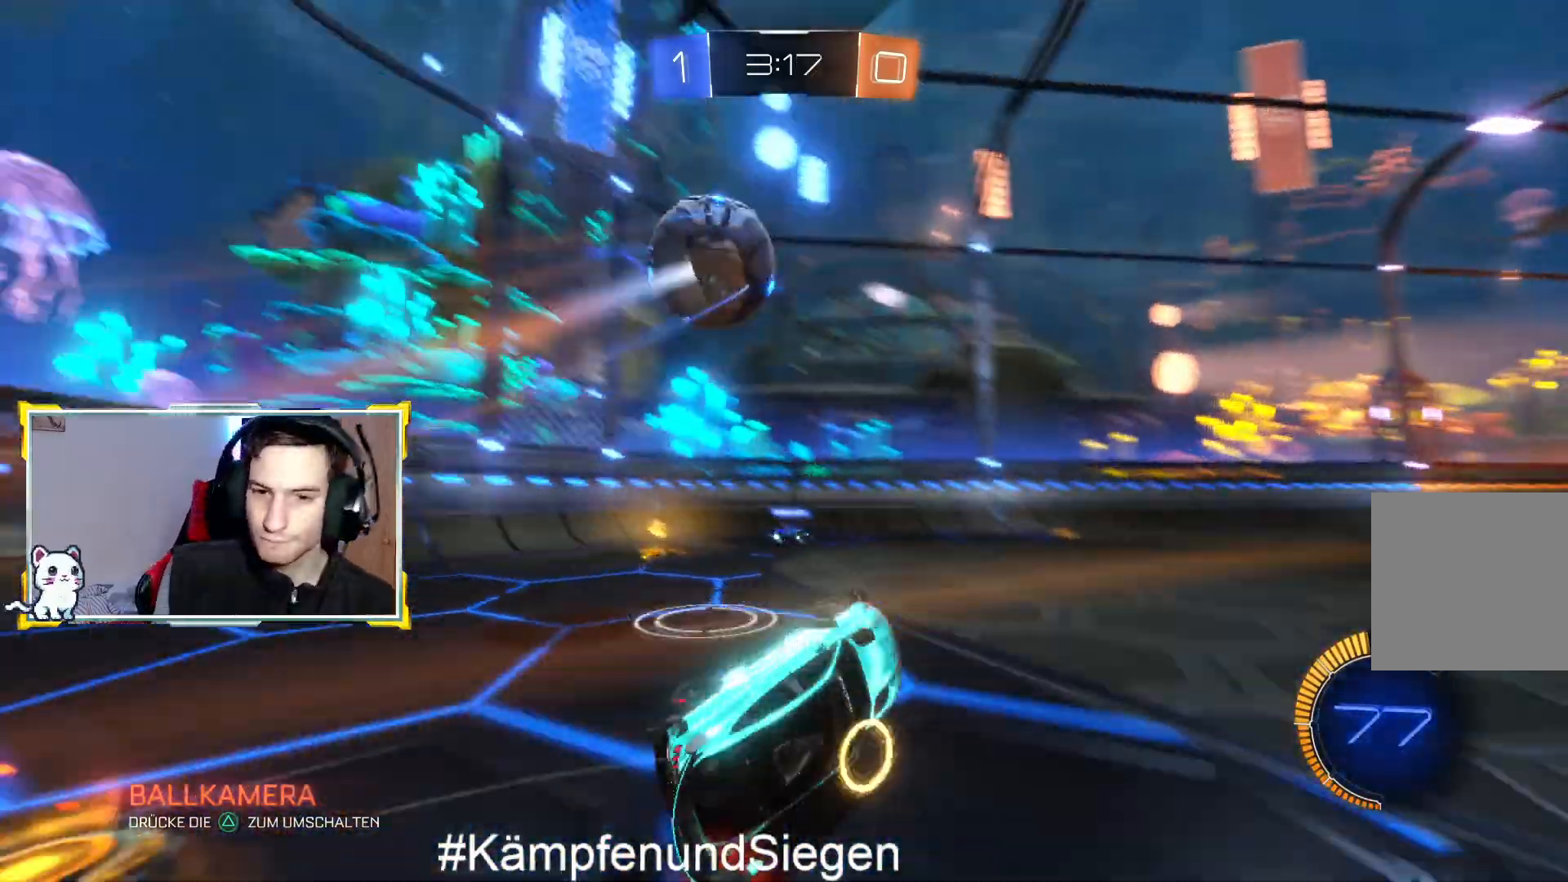
{"buttons": ["R2"], "left_stick": "center", "right_stick": "center", "events": [[133, "left_stick", "center"], [300, "R2", "down"]]}